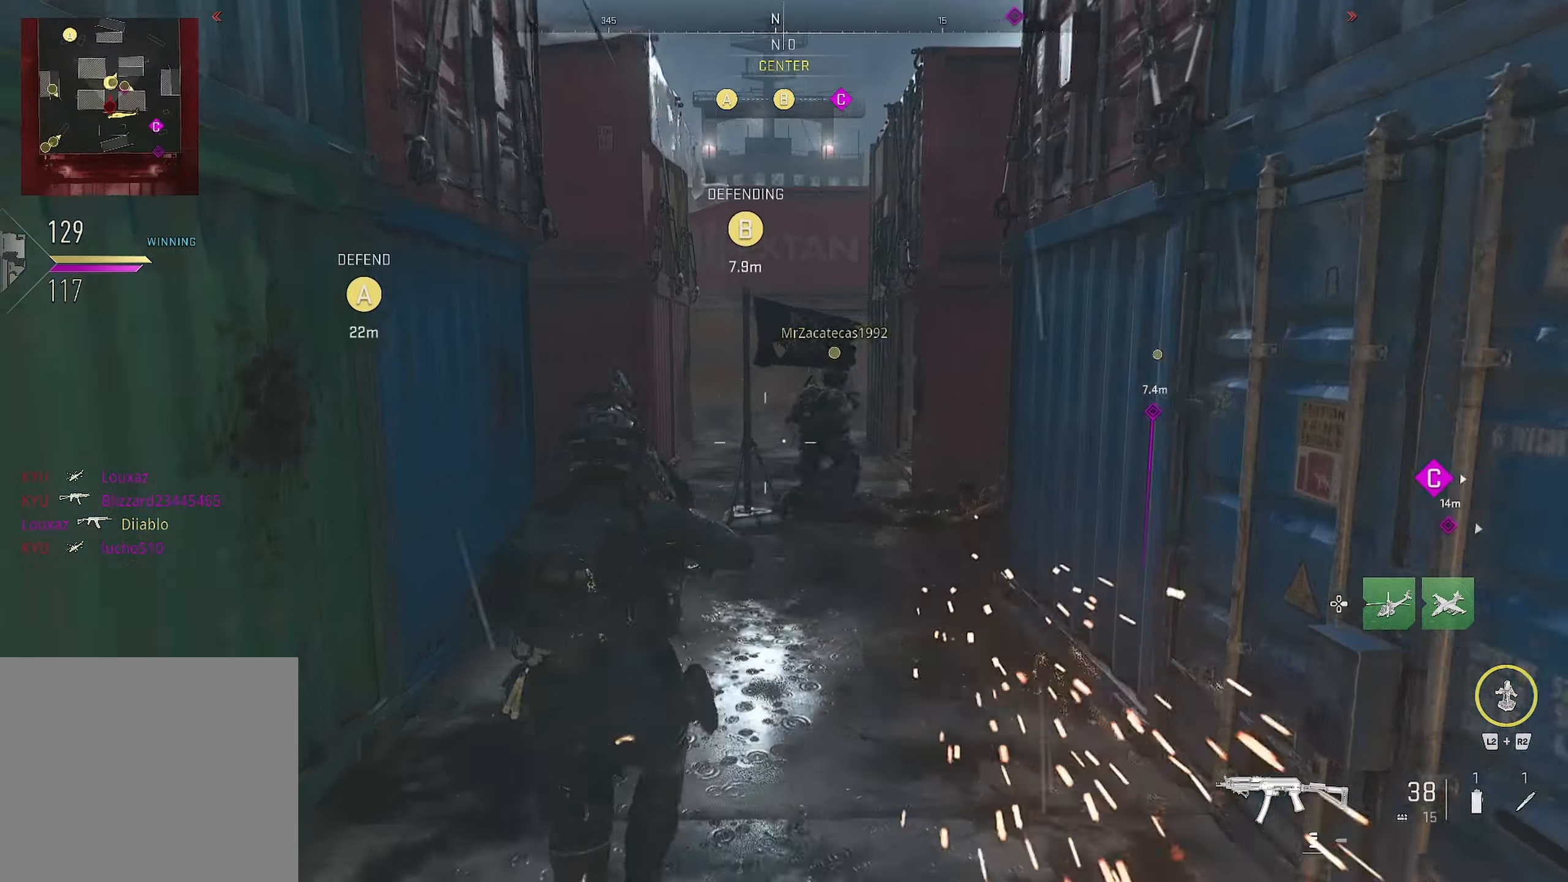
Gameplay with a controller (PlayStation layout); each line is a JSON object with the inputs held at the frame after it. "events" lists button and stick changes between this image and that frame as [ms after this image, input, new state], when the widget could be followed in between.
{"buttons": ["L1"], "left_stick": "down-left", "right_stick": "up", "events": [[167, "L1", "up"], [184, "left_stick", "up"], [367, "L1", "down"], [367, "left_stick", "down-left"], [367, "right_stick", "up-left"], [417, "right_stick", "up"]]}
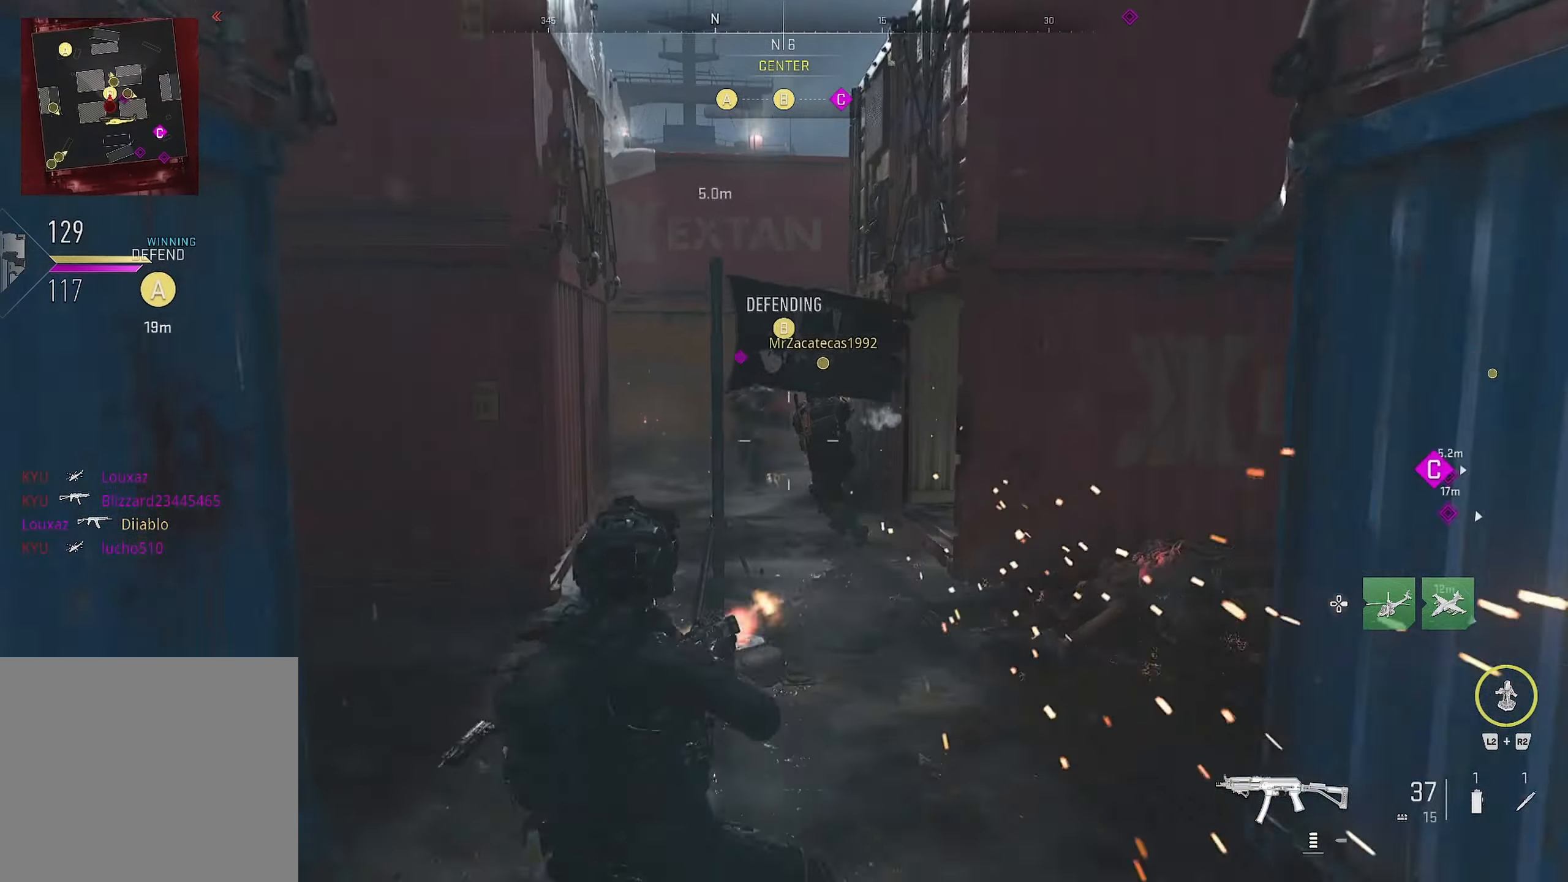
{"buttons": ["CIRCLE", "L1", "R1"], "left_stick": "right", "right_stick": "up-left", "events": [[217, "CIRCLE", "down"], [217, "R1", "down"], [217, "right_stick", "center"], [267, "right_stick", "up-left"], [350, "left_stick", "right"]]}
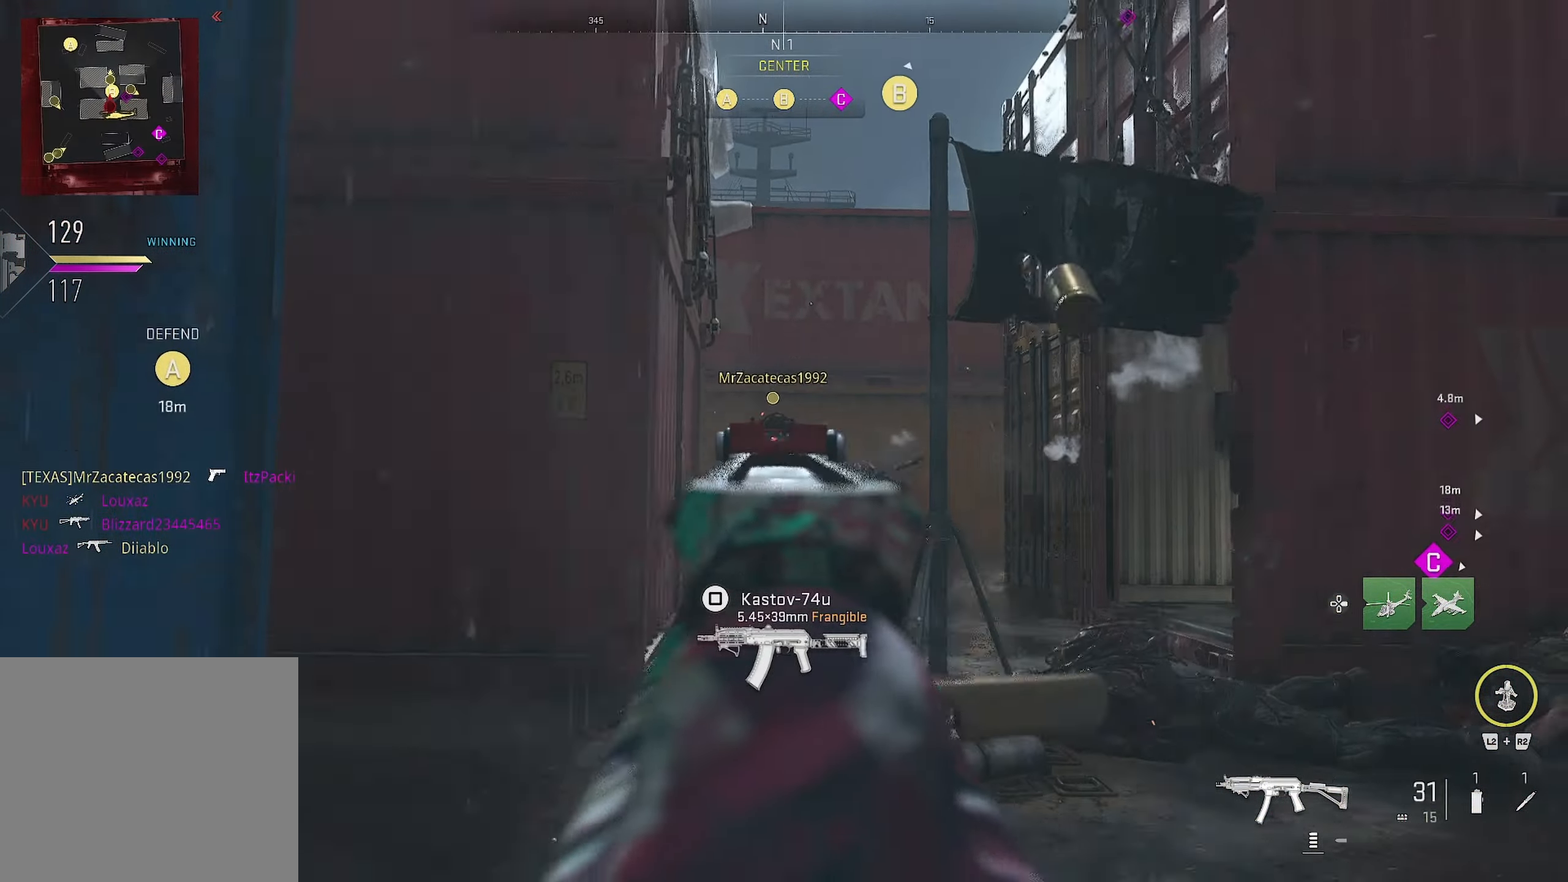
{"buttons": ["L3"], "left_stick": "up", "right_stick": "right", "events": [[316, "right_stick", "right"], [333, "CIRCLE", "up"], [333, "L1", "up"], [333, "R1", "up"], [350, "left_stick", "up"], [416, "L3", "down"]]}
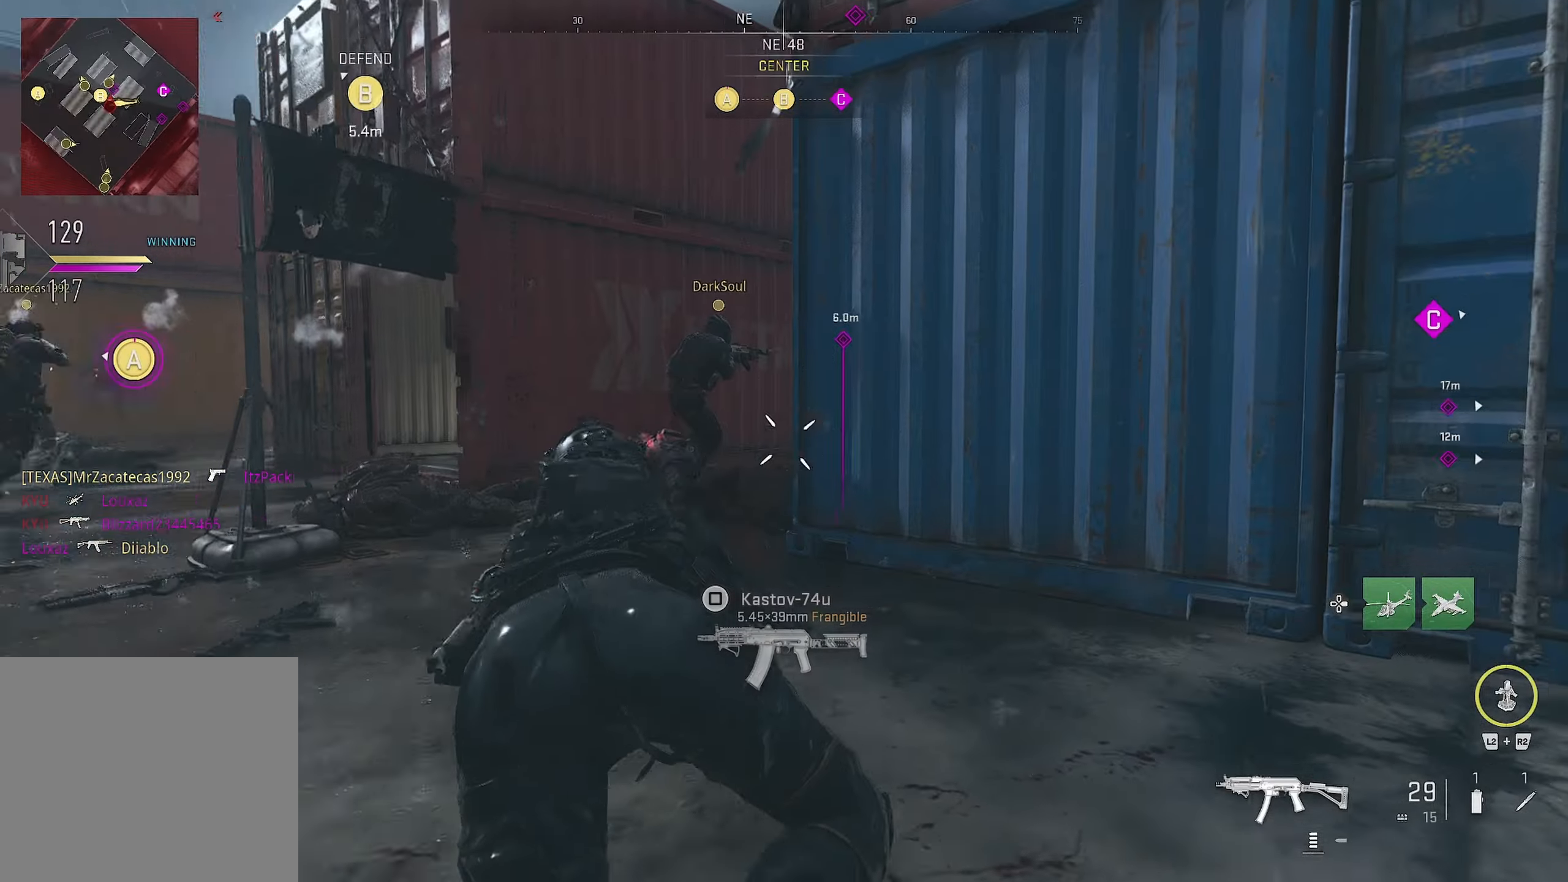
{"buttons": [], "left_stick": "down-right", "right_stick": "down", "events": [[33, "L3", "up"], [33, "right_stick", "center"], [100, "left_stick", "down-right"], [166, "L3", "down"], [166, "right_stick", "right"], [233, "L3", "up"], [233, "right_stick", "down"]]}
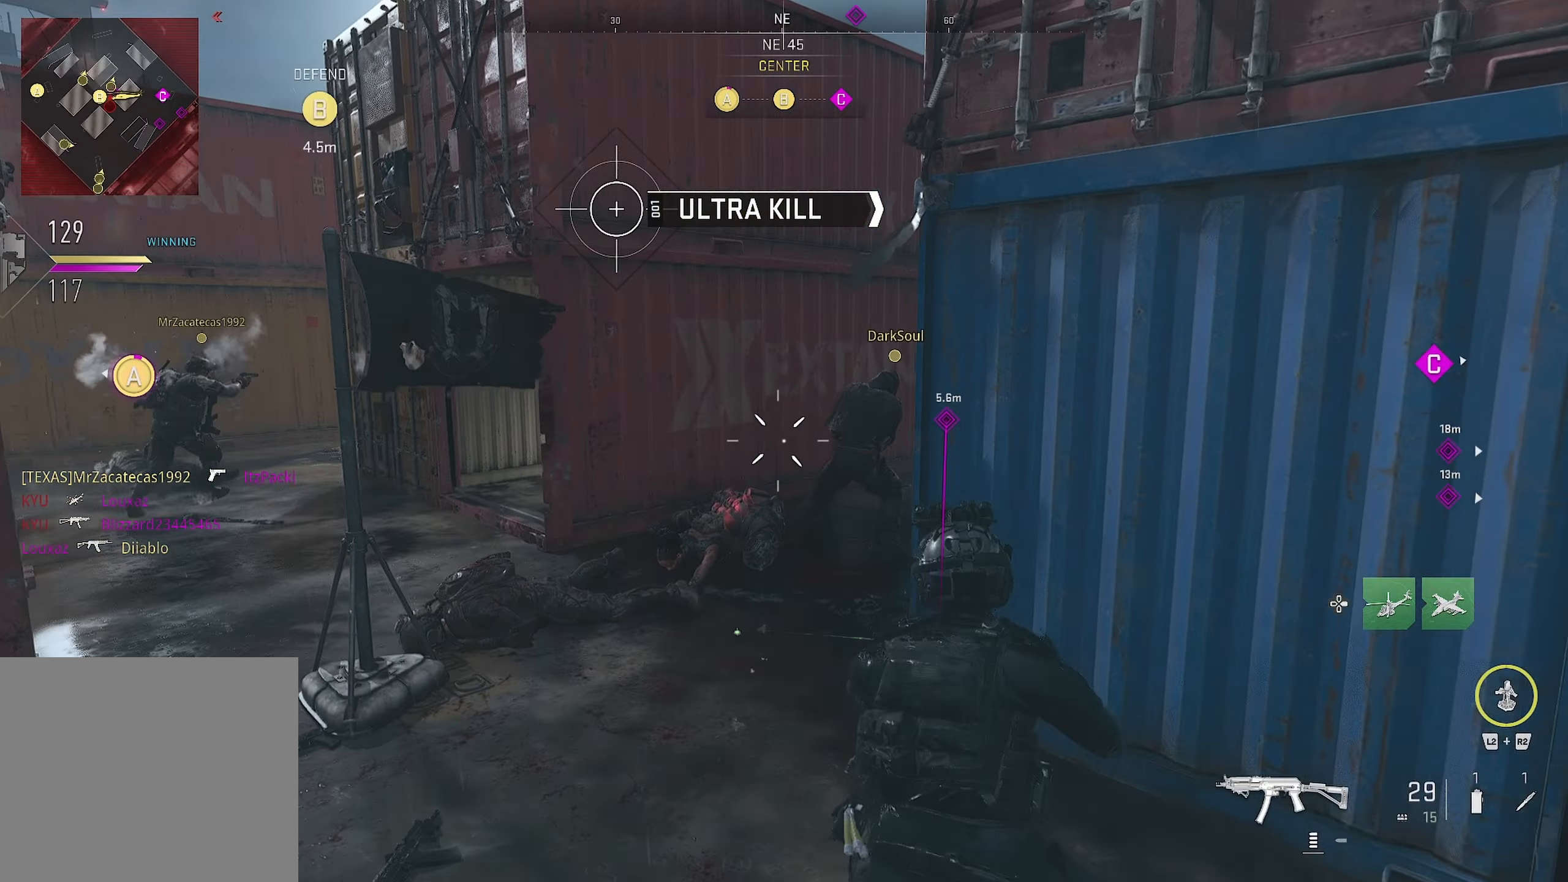
{"buttons": [], "left_stick": "up", "right_stick": "center", "events": [[50, "left_stick", "up-left"], [50, "right_stick", "center"], [116, "right_stick", "right"], [250, "right_stick", "center"], [283, "left_stick", "up"]]}
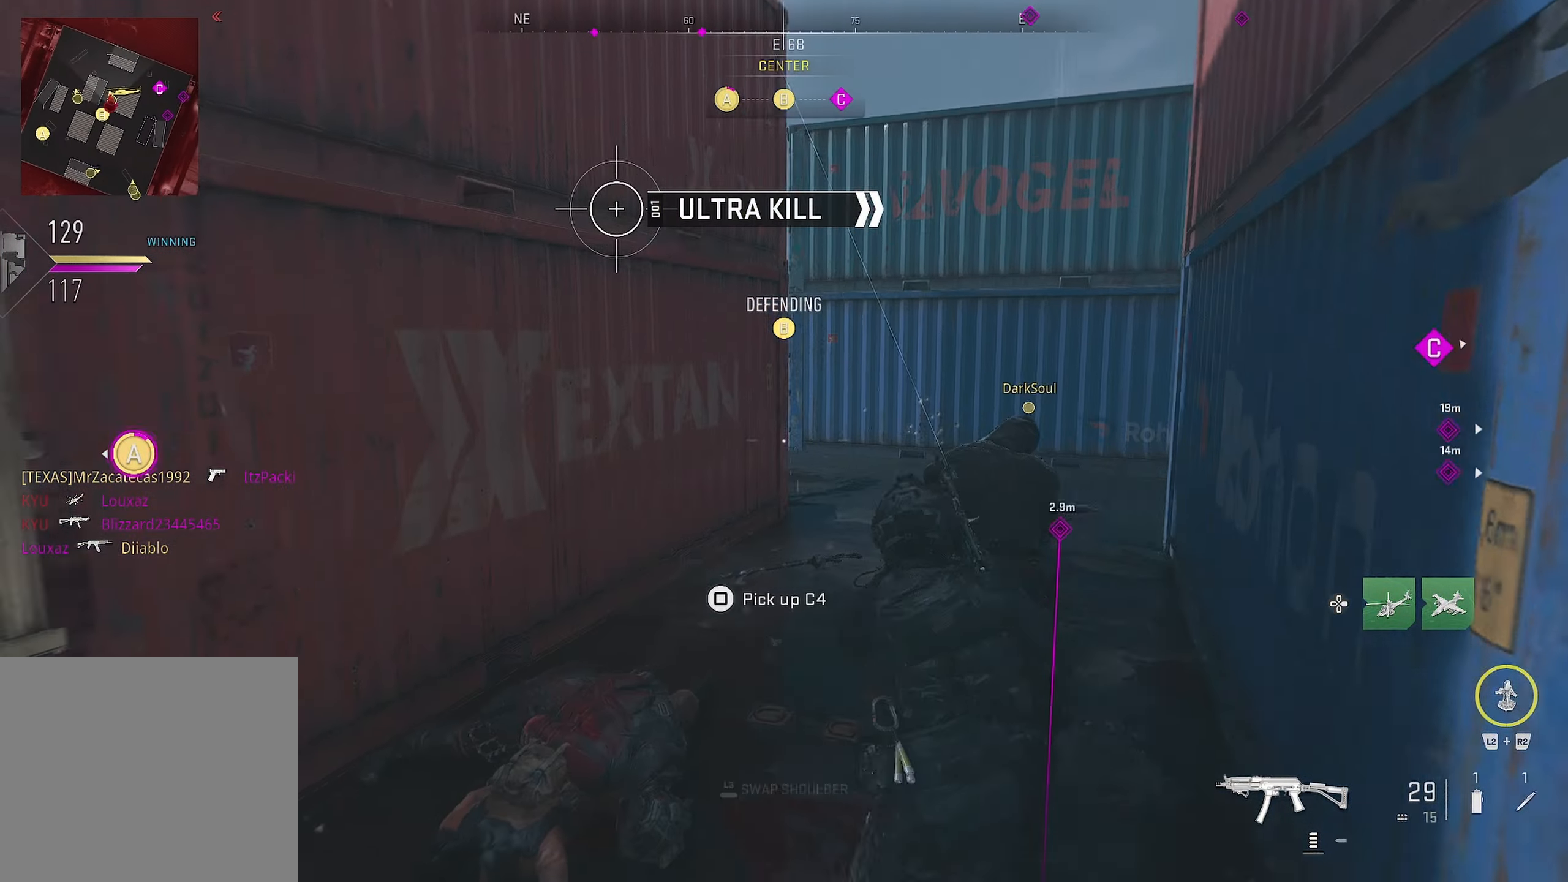
{"buttons": [], "left_stick": "up-right", "right_stick": "left", "events": [[316, "left_stick", "up-right"], [450, "right_stick", "left"]]}
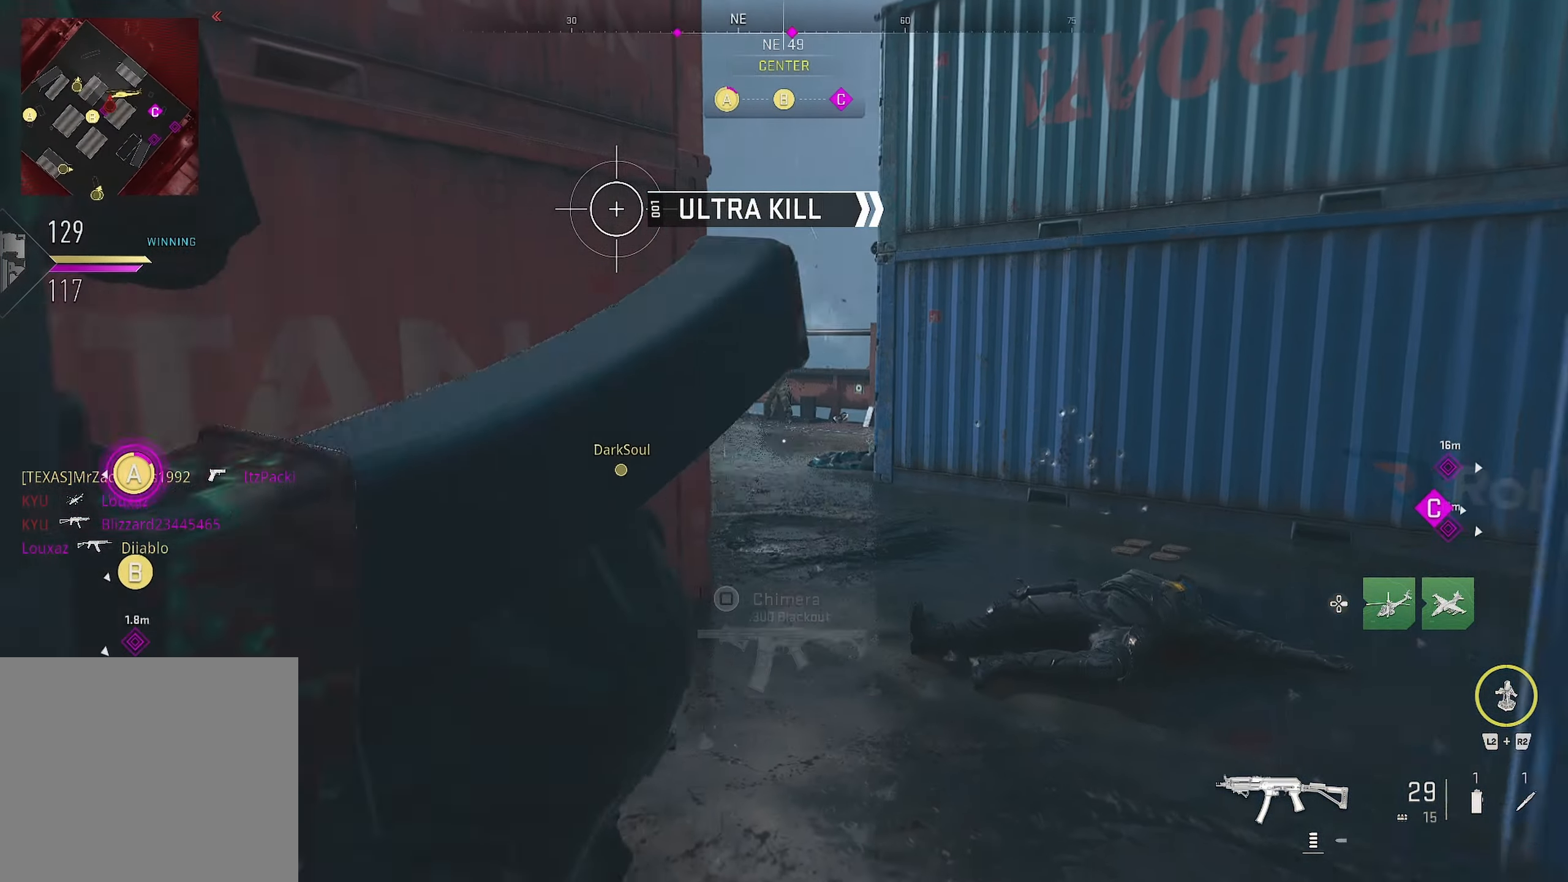
{"buttons": ["L1", "R1"], "left_stick": "up-right", "right_stick": "center", "events": [[283, "left_stick", "right"], [316, "L1", "down"], [316, "right_stick", "up"], [466, "R1", "down"], [466, "left_stick", "up-right"], [466, "right_stick", "center"]]}
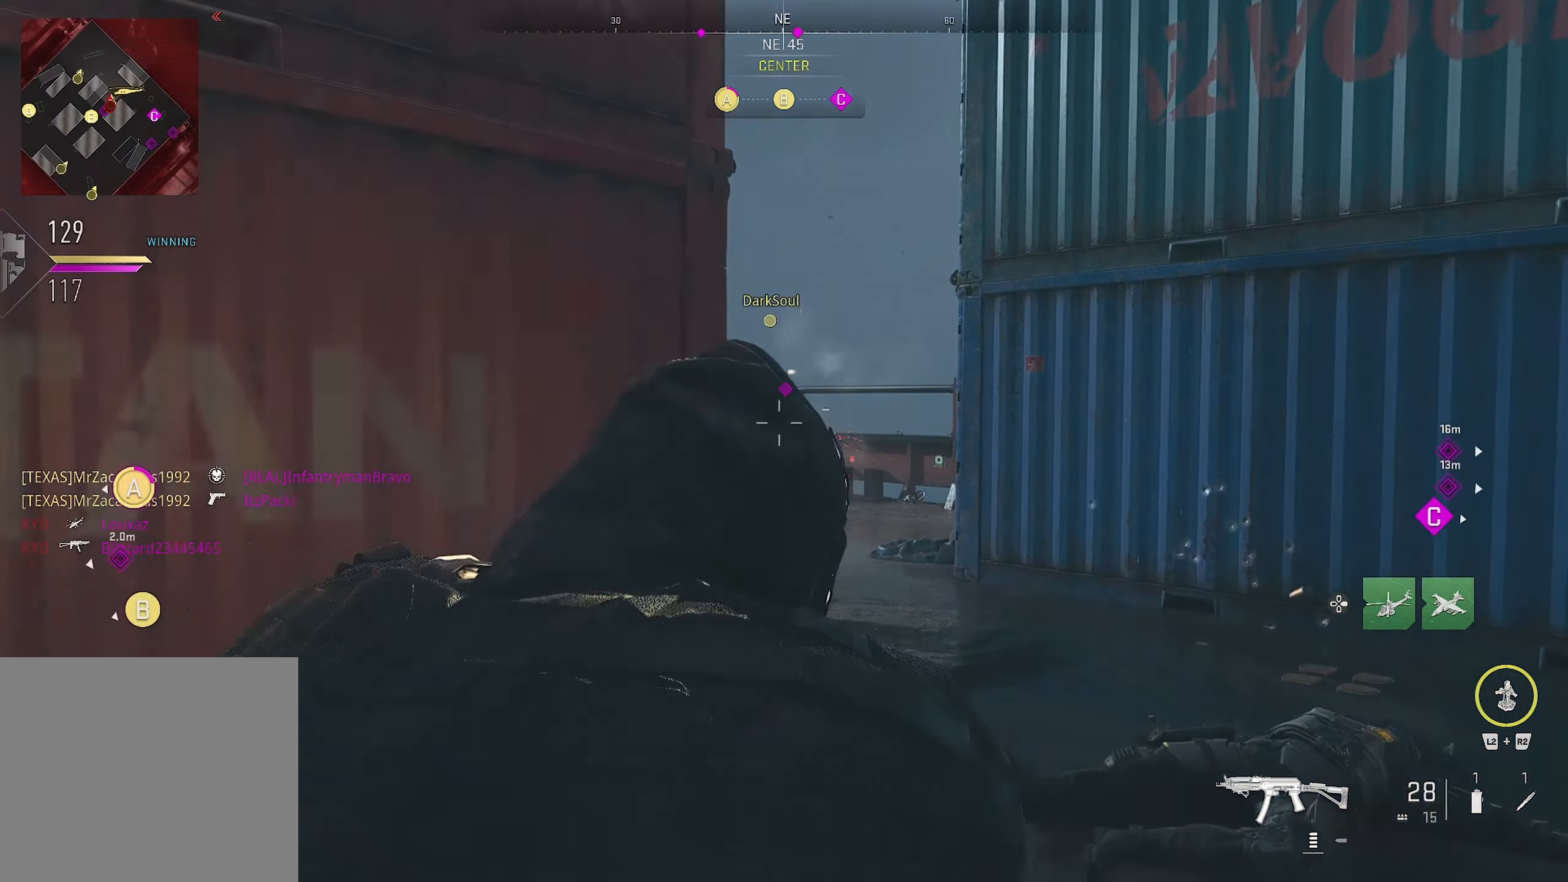
{"buttons": ["L1", "R1"], "left_stick": "up-right", "right_stick": "down-right", "events": [[133, "right_stick", "down-left"], [266, "right_stick", "center"], [466, "right_stick", "down-right"]]}
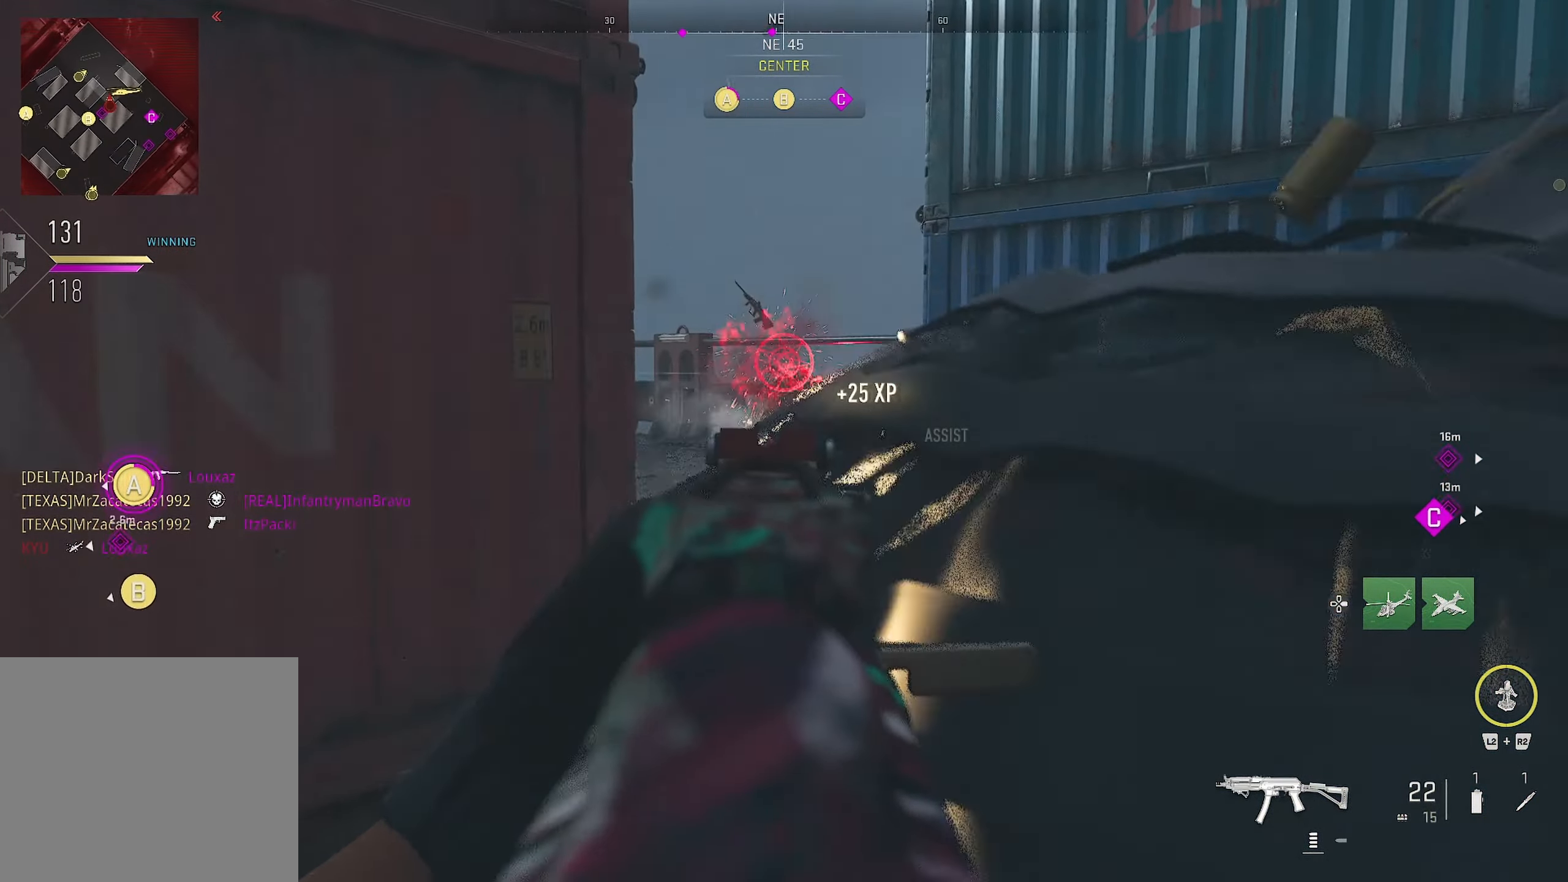
{"buttons": [], "left_stick": "up-left", "right_stick": "left", "events": [[66, "left_stick", "right"], [66, "right_stick", "center"], [150, "L1", "up"], [166, "R1", "up"], [166, "right_stick", "left"], [416, "left_stick", "up-left"]]}
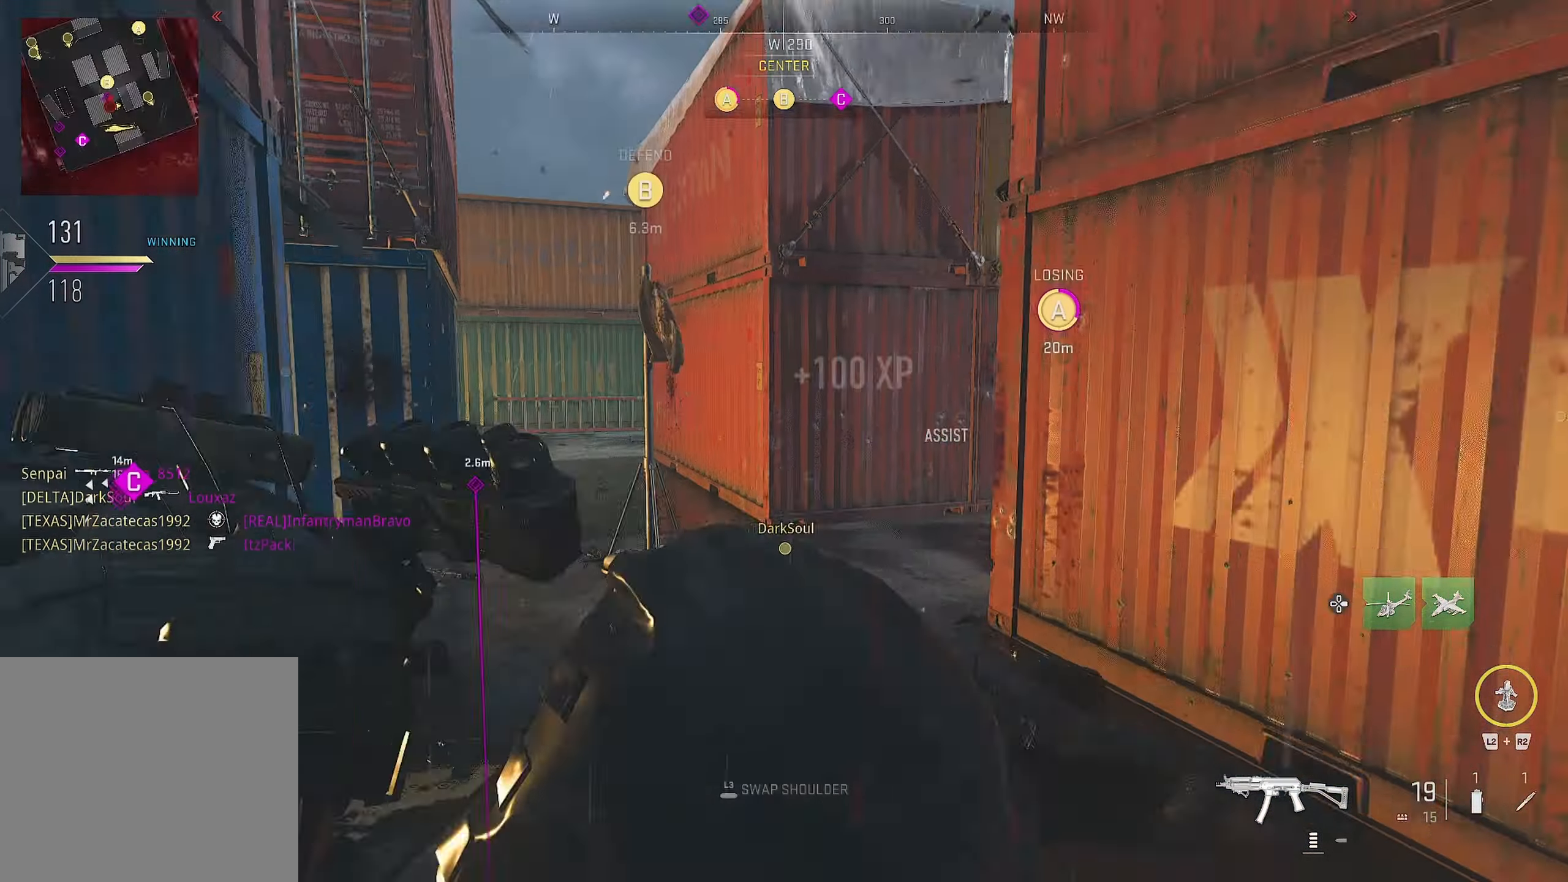
{"buttons": [], "left_stick": "up", "right_stick": "right", "events": [[250, "left_stick", "up"], [250, "right_stick", "down-left"], [350, "right_stick", "right"]]}
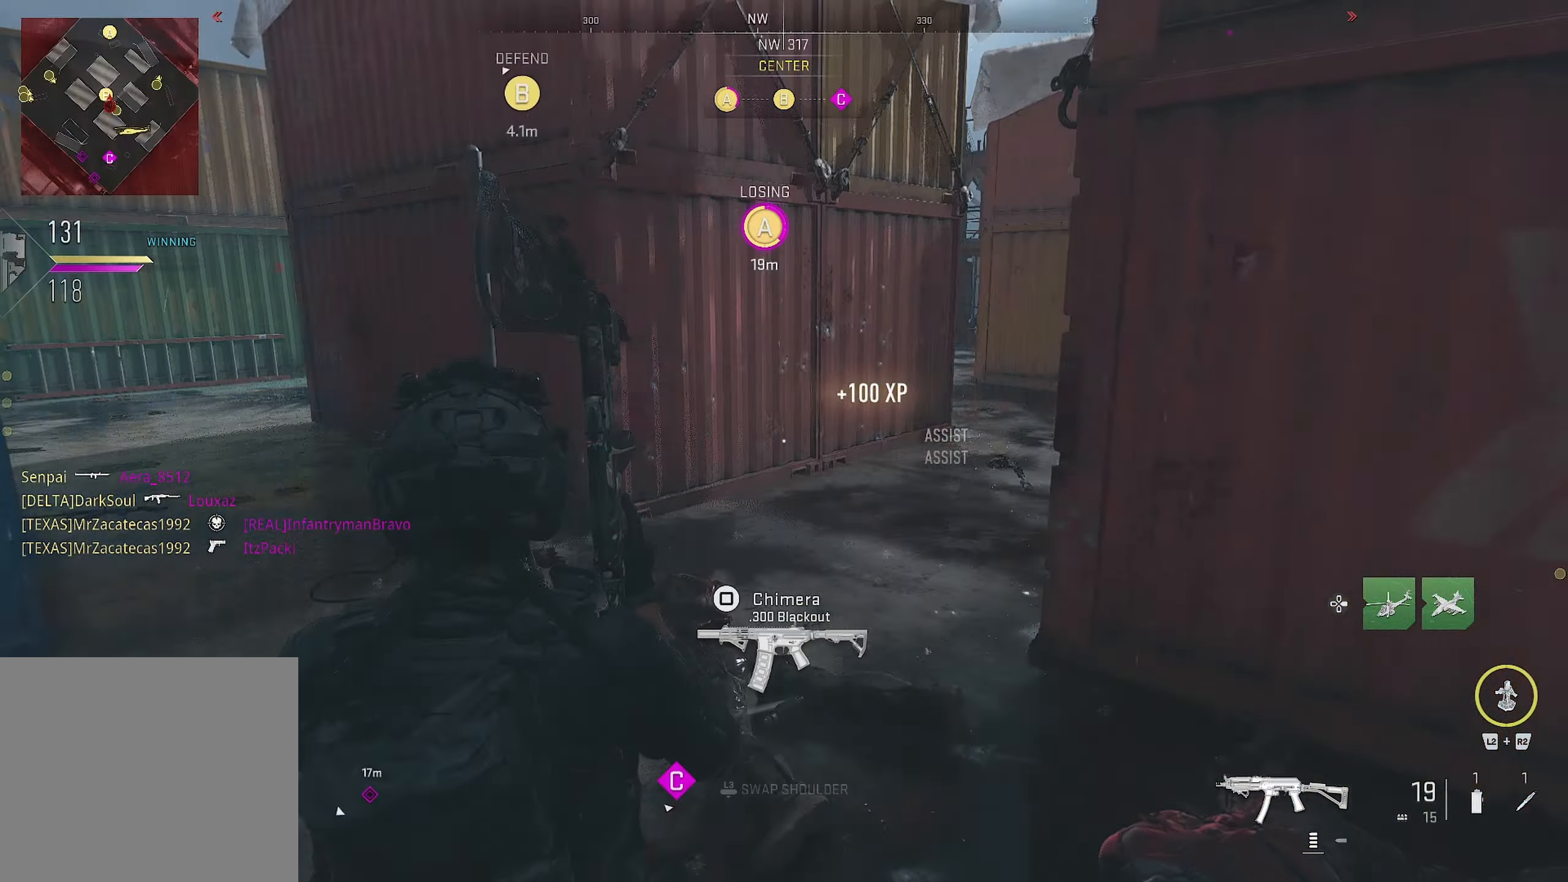
{"buttons": [], "left_stick": "up", "right_stick": "right", "events": []}
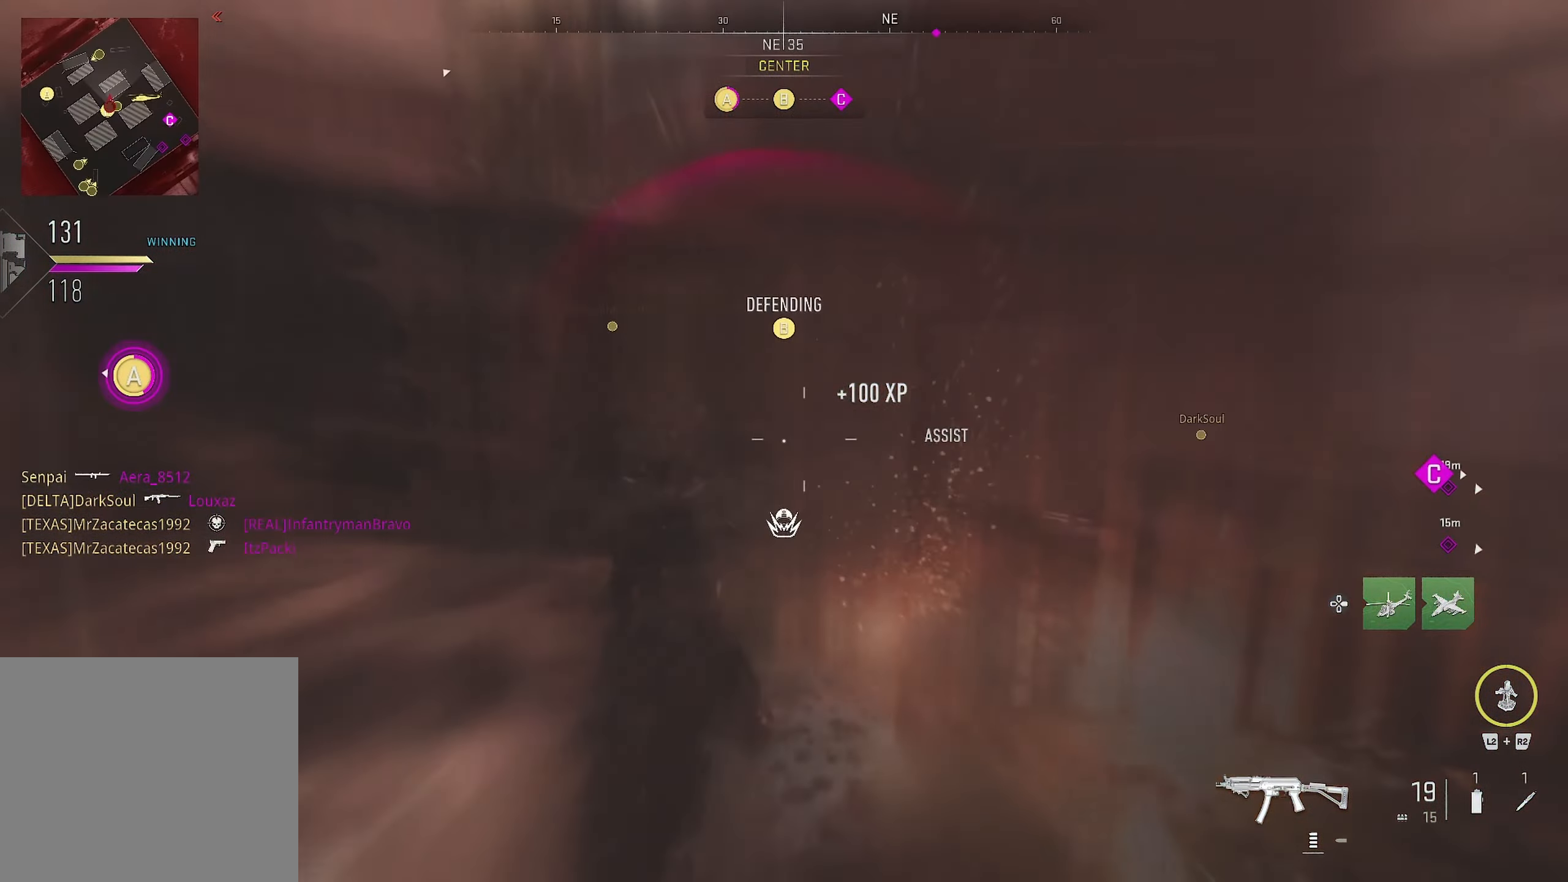
{"buttons": [], "left_stick": "up-left", "right_stick": "left", "events": [[216, "left_stick", "up-left"], [216, "right_stick", "center"], [466, "right_stick", "left"]]}
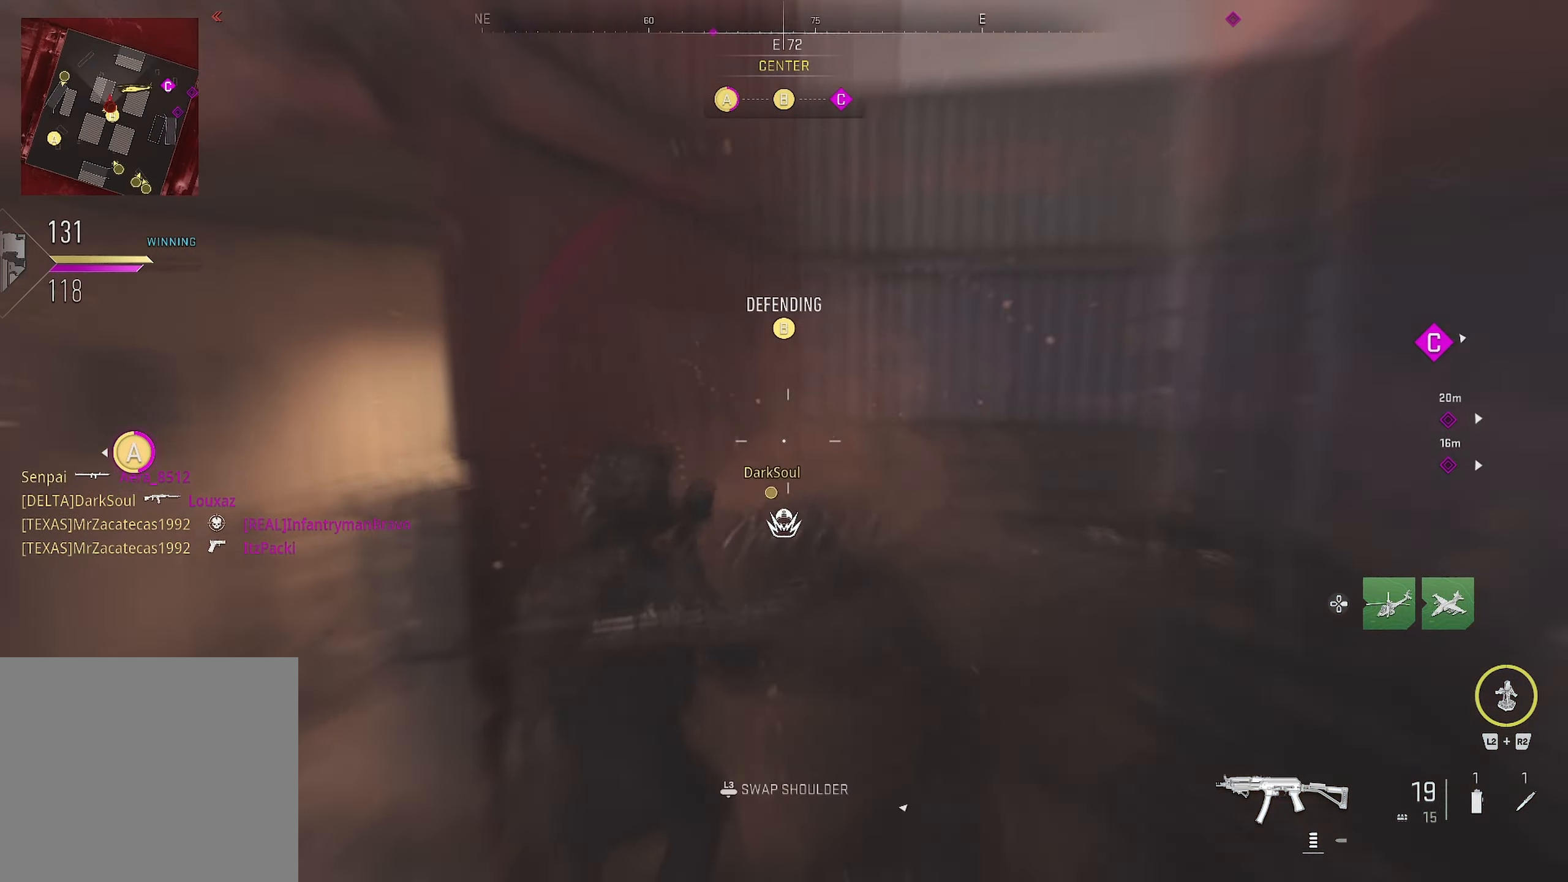
{"buttons": [], "left_stick": "up", "right_stick": "right", "events": [[133, "left_stick", "down-left"], [317, "left_stick", "up-left"], [350, "right_stick", "right"], [367, "left_stick", "up"]]}
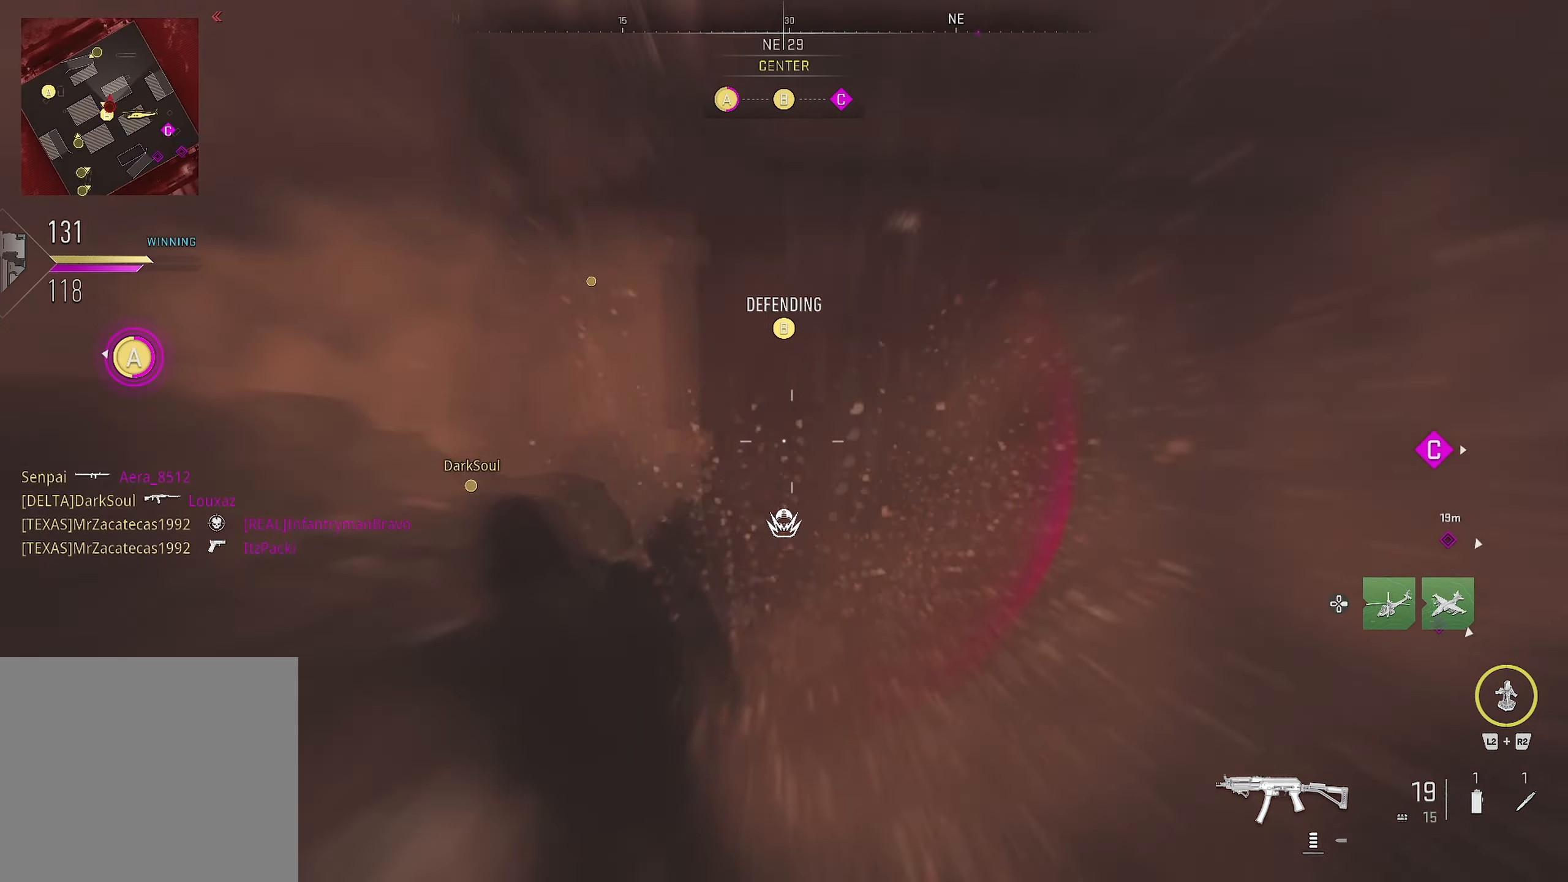
{"buttons": [], "left_stick": "up-left", "right_stick": "center", "events": [[67, "left_stick", "up-left"], [117, "right_stick", "center"]]}
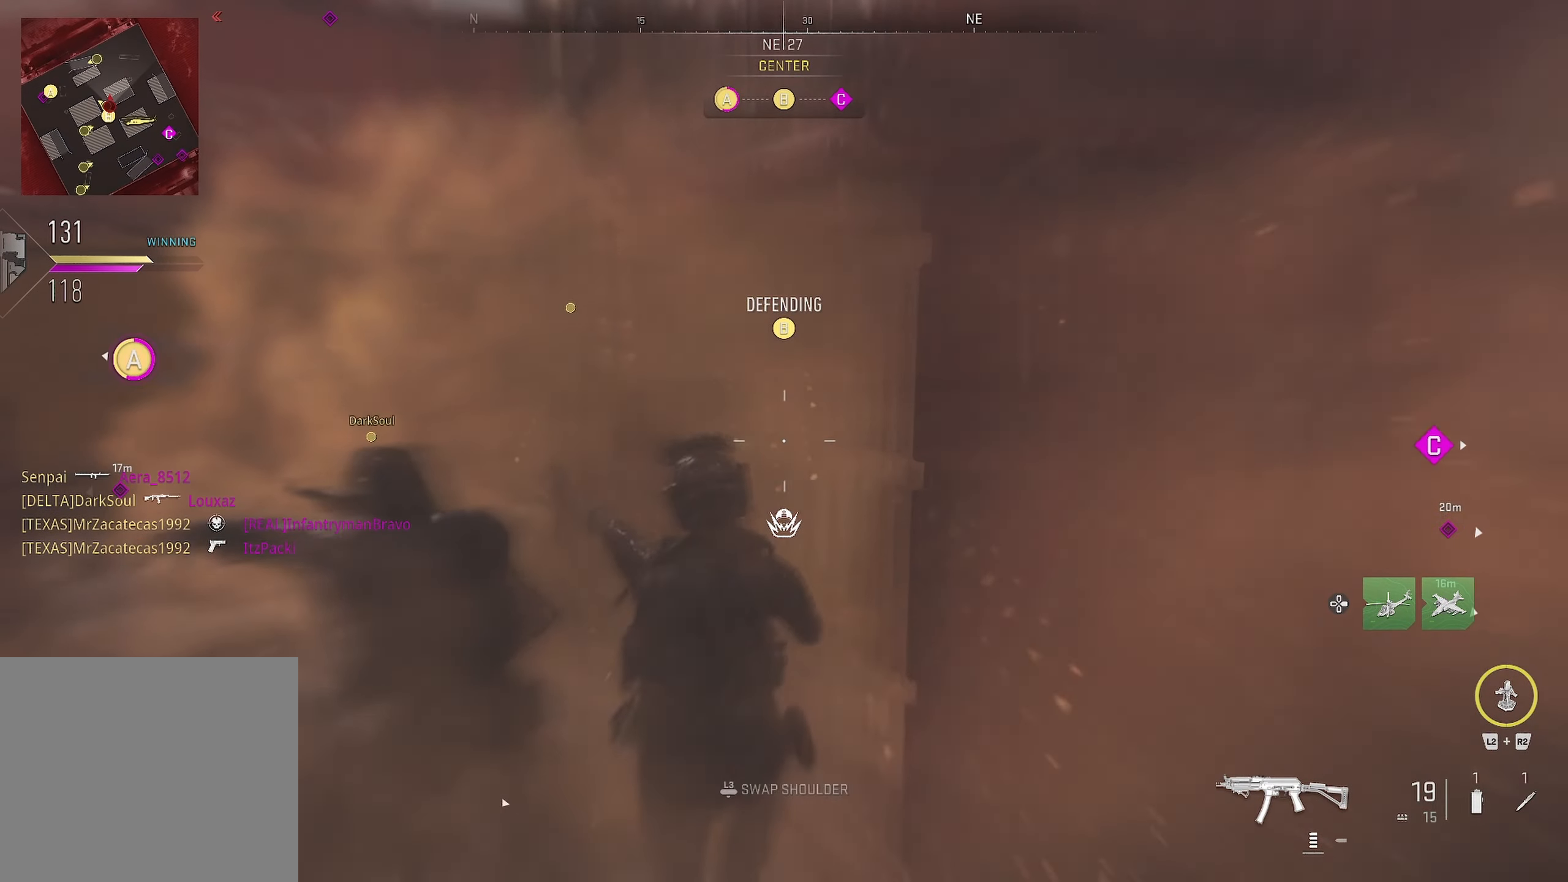
{"buttons": [], "left_stick": "up-right", "right_stick": "center", "events": [[400, "left_stick", "up-right"]]}
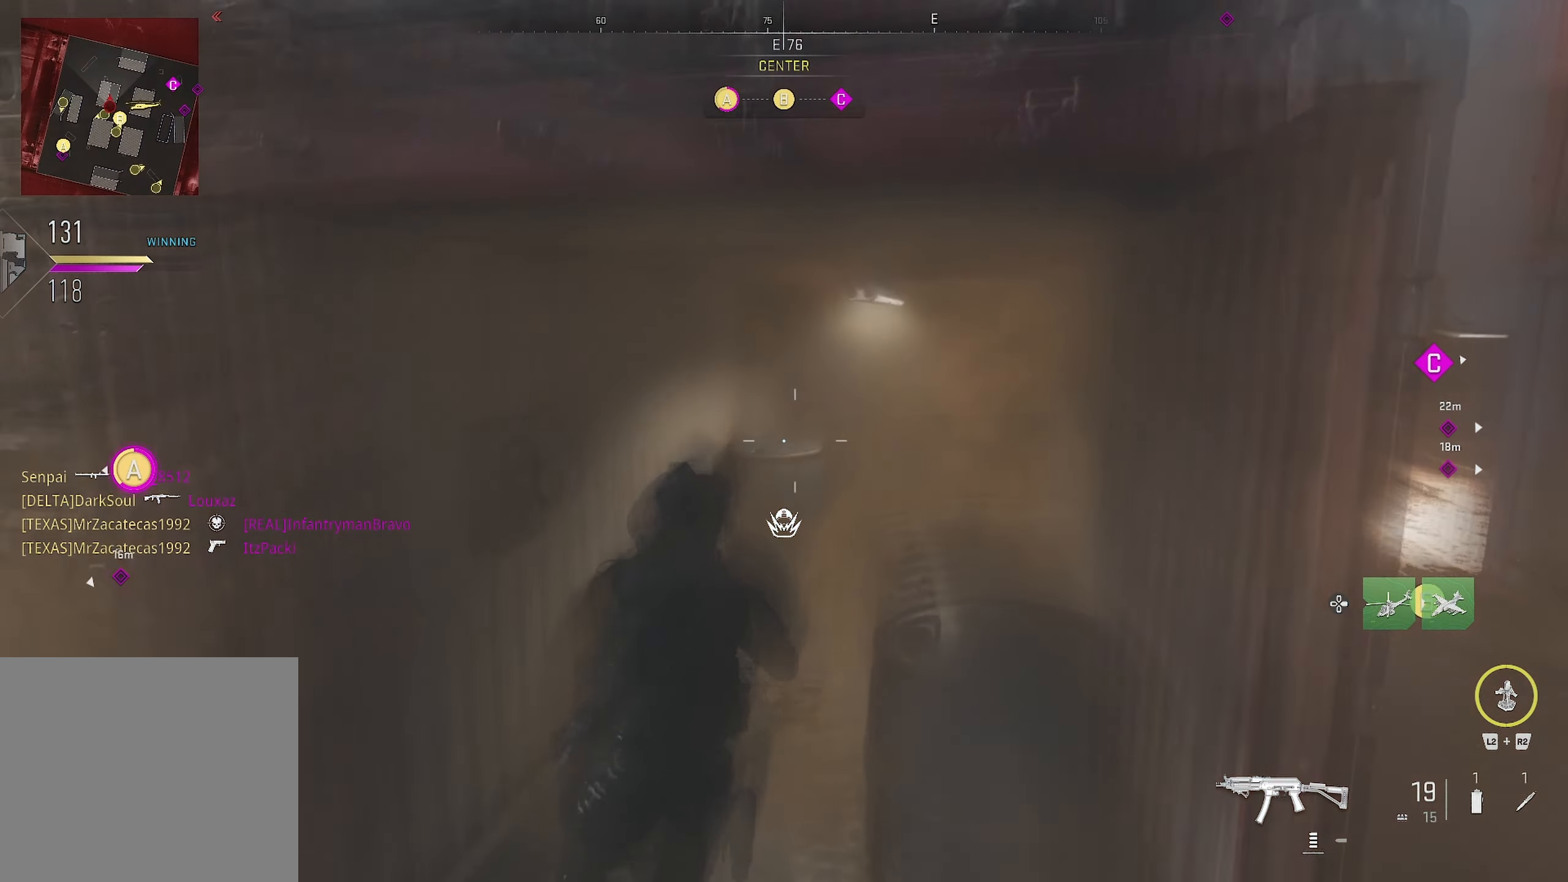
{"buttons": [], "left_stick": "up-right", "right_stick": "left", "events": [[83, "right_stick", "right"], [333, "right_stick", "left"]]}
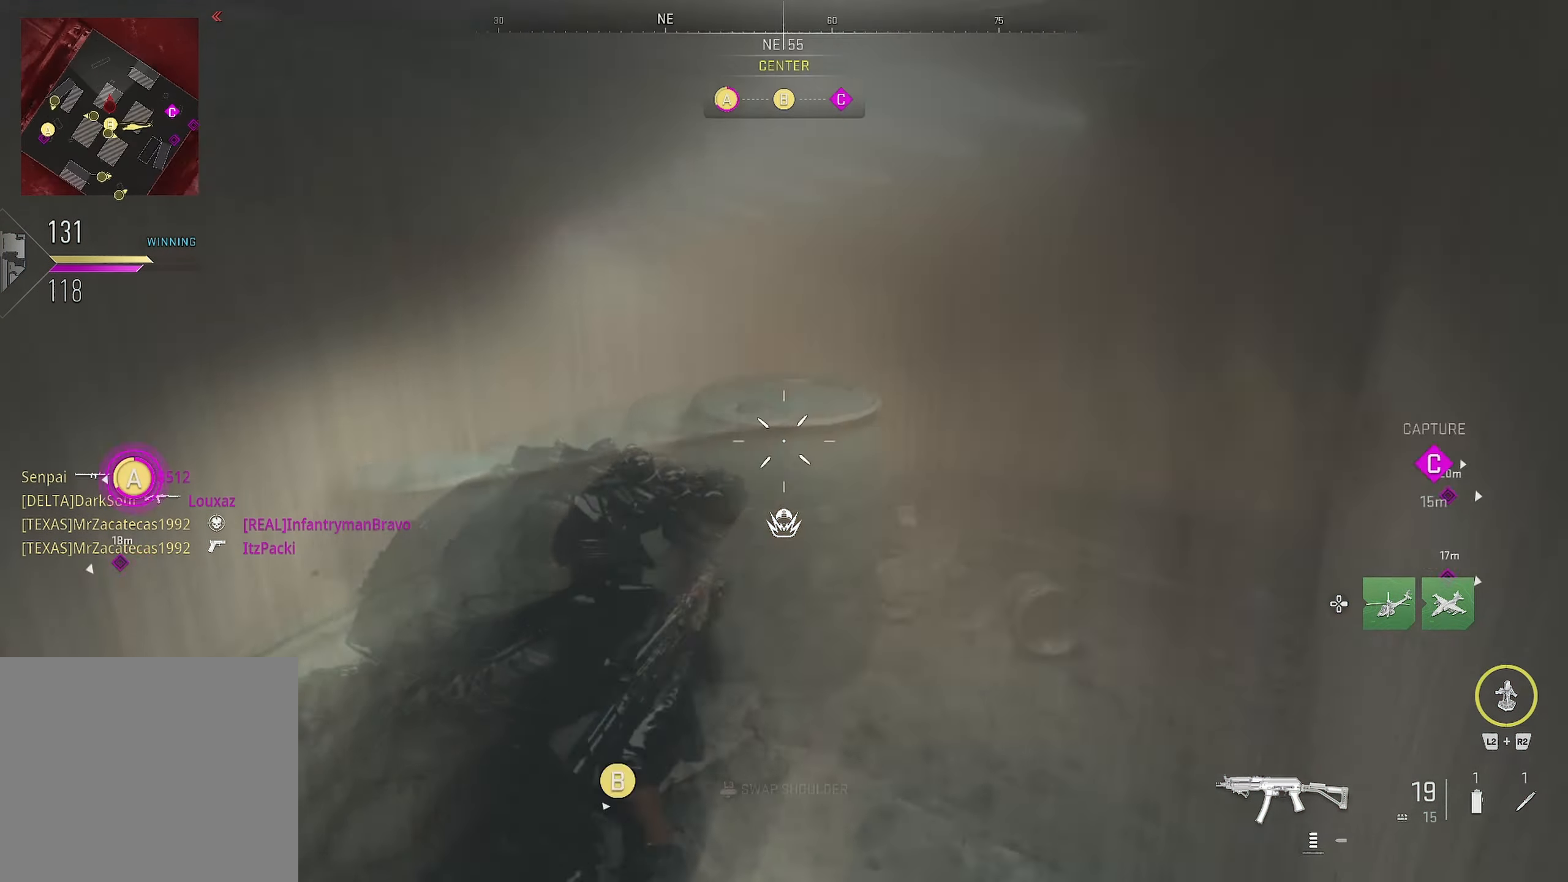
{"buttons": ["L2", "R2"], "left_stick": "down-right", "right_stick": "left", "events": [[500, "L2", "down"], [500, "R2", "down"], [500, "left_stick", "down-right"]]}
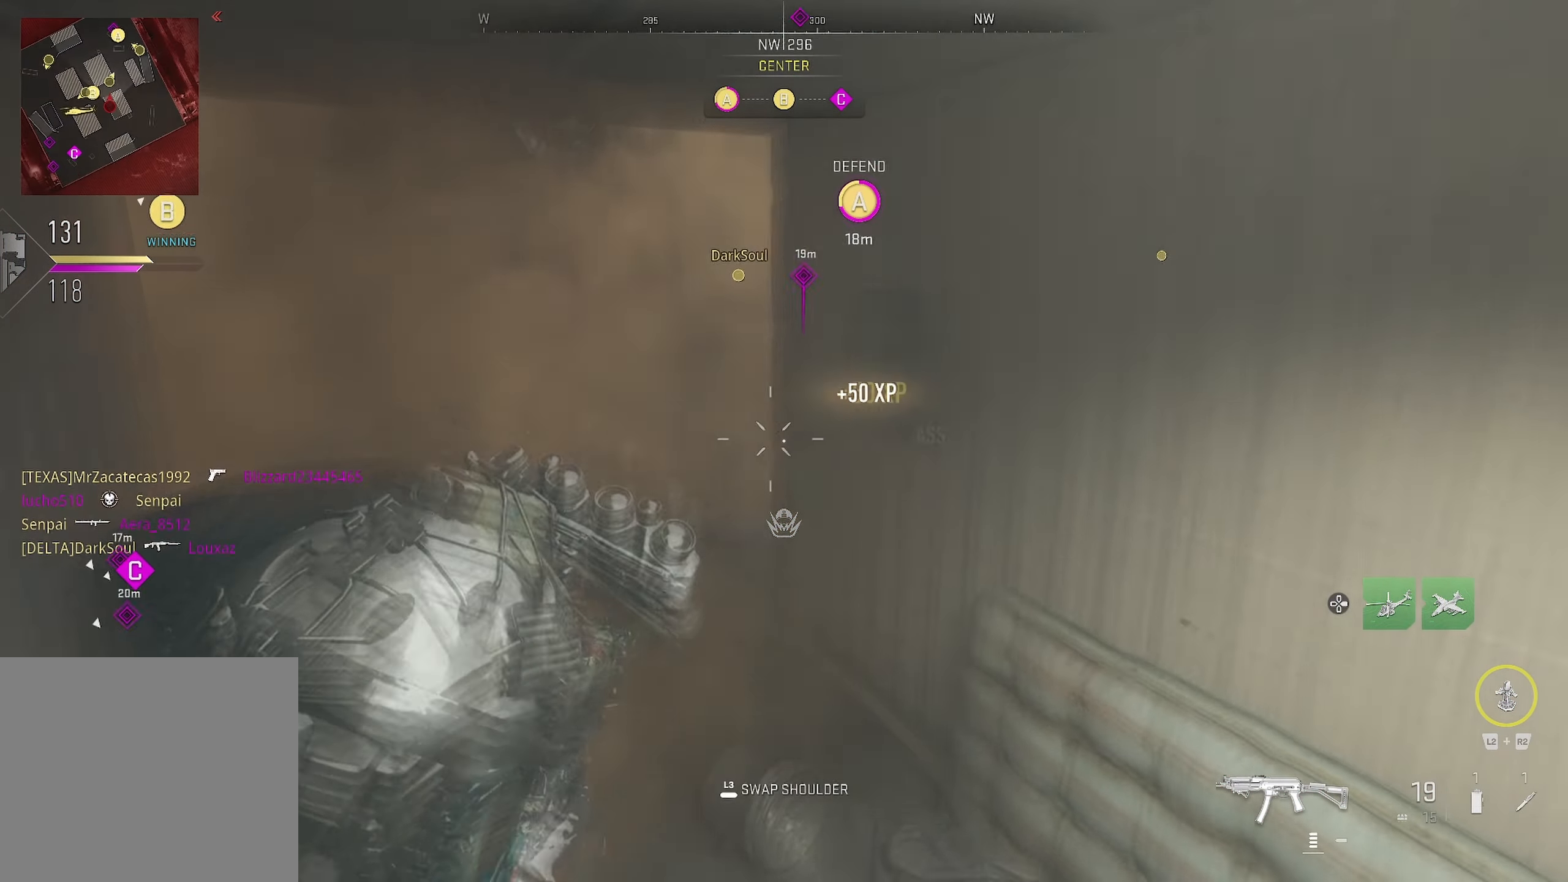
{"buttons": [], "left_stick": "down-right", "right_stick": "center", "events": [[17, "right_stick", "center"], [33, "L2", "up"], [33, "R2", "up"], [83, "R2", "down"], [117, "L2", "down"], [117, "right_stick", "up-left"], [167, "left_stick", "down"], [167, "right_stick", "center"], [400, "R2", "up"], [417, "L2", "up"], [417, "left_stick", "down-right"]]}
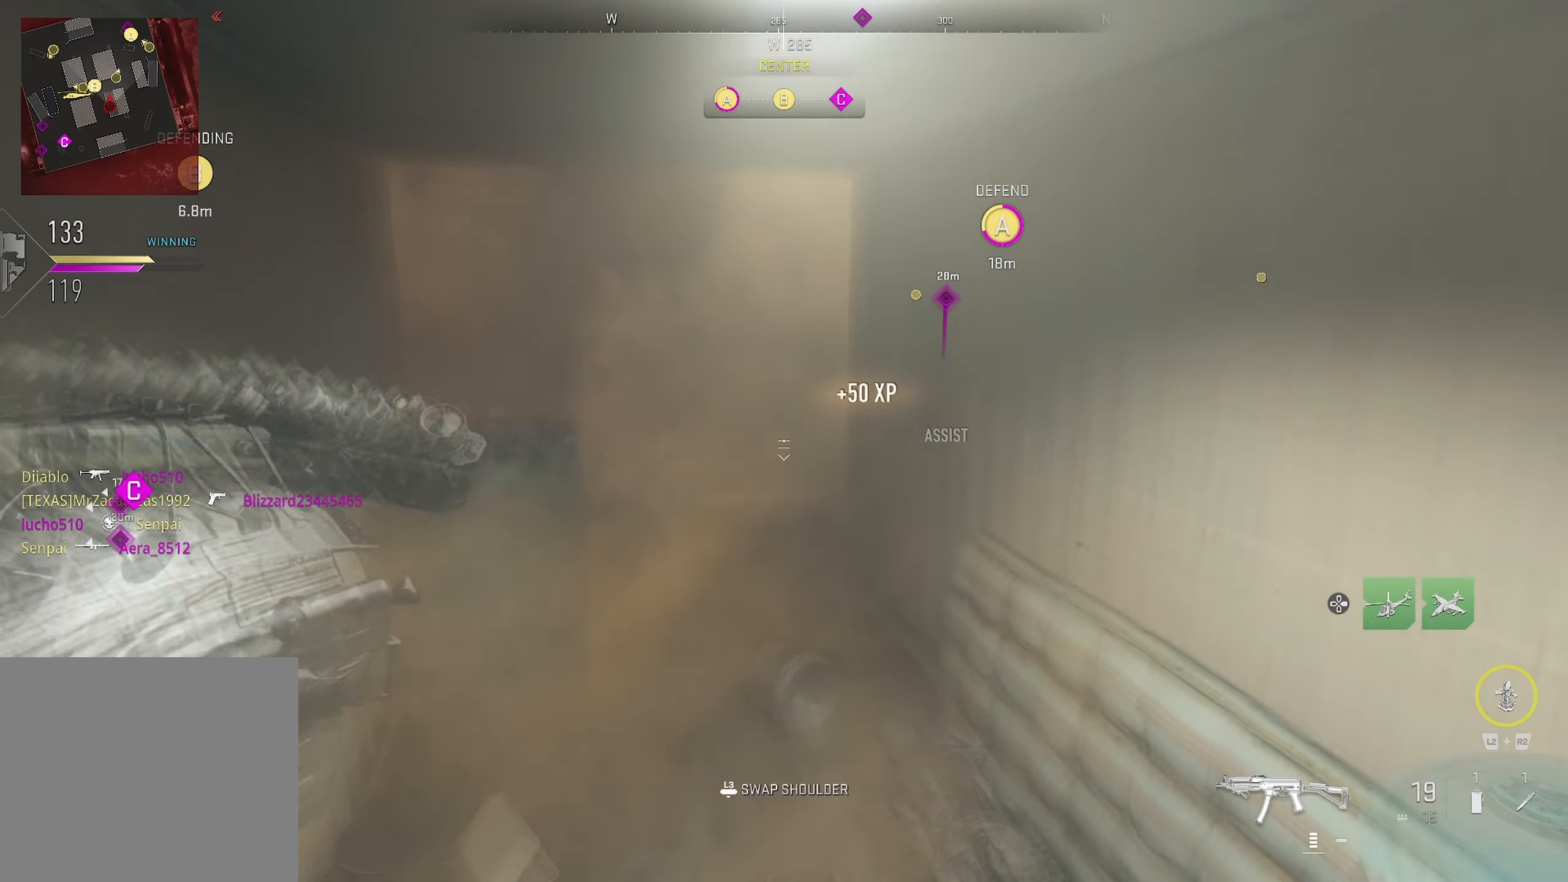
{"buttons": [], "left_stick": "center", "right_stick": "center", "events": [[67, "left_stick", "up"], [417, "left_stick", "center"]]}
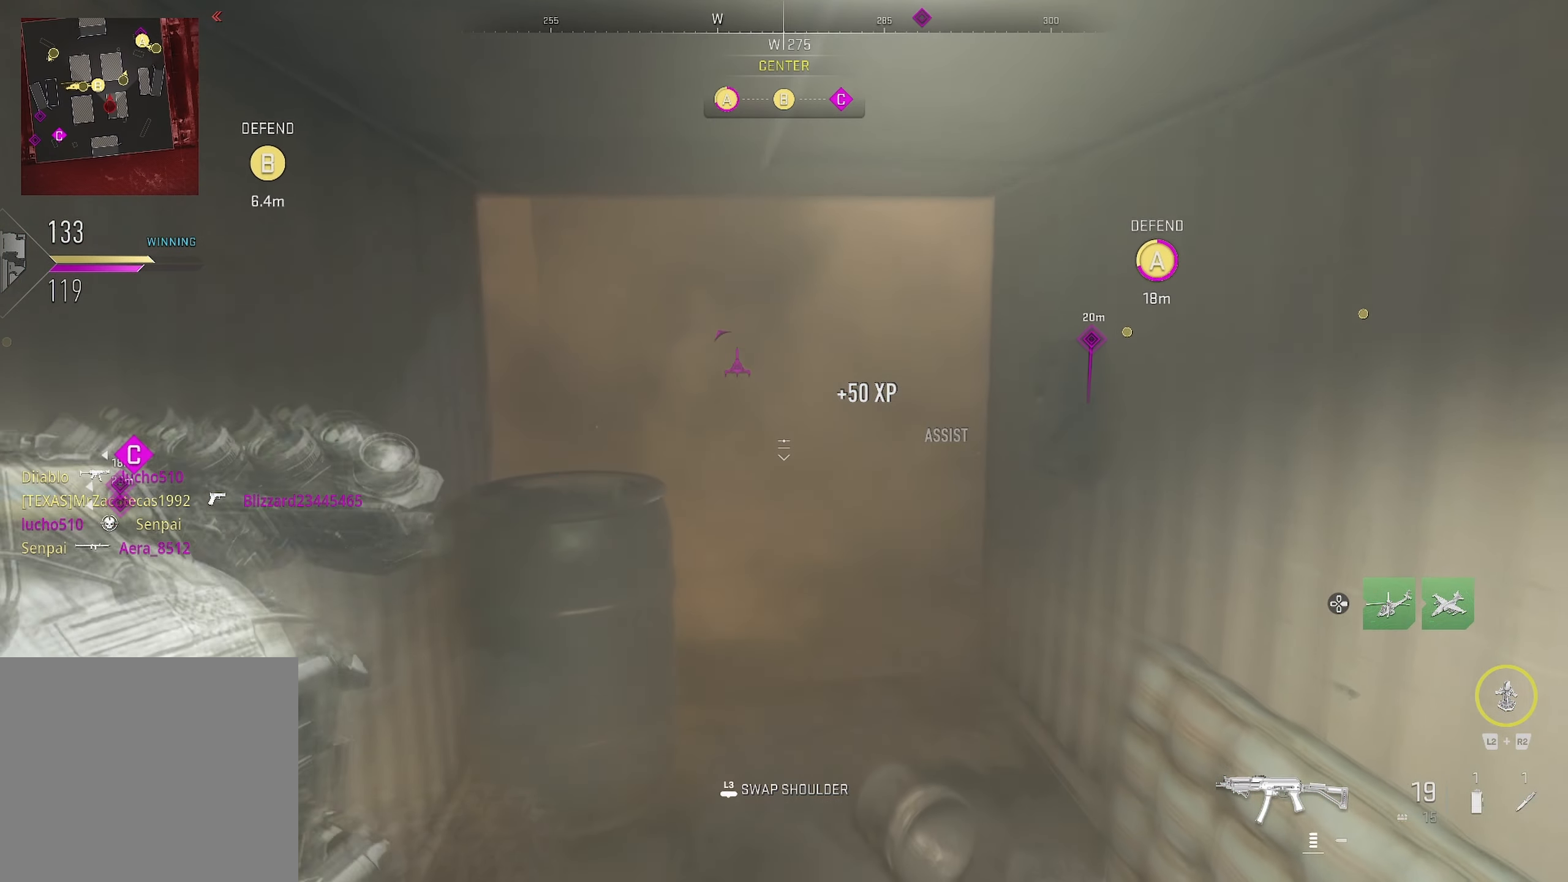
{"buttons": [], "left_stick": "down", "right_stick": "center", "events": [[17, "left_stick", "up"], [83, "left_stick", "right"], [200, "left_stick", "center"], [267, "left_stick", "down"]]}
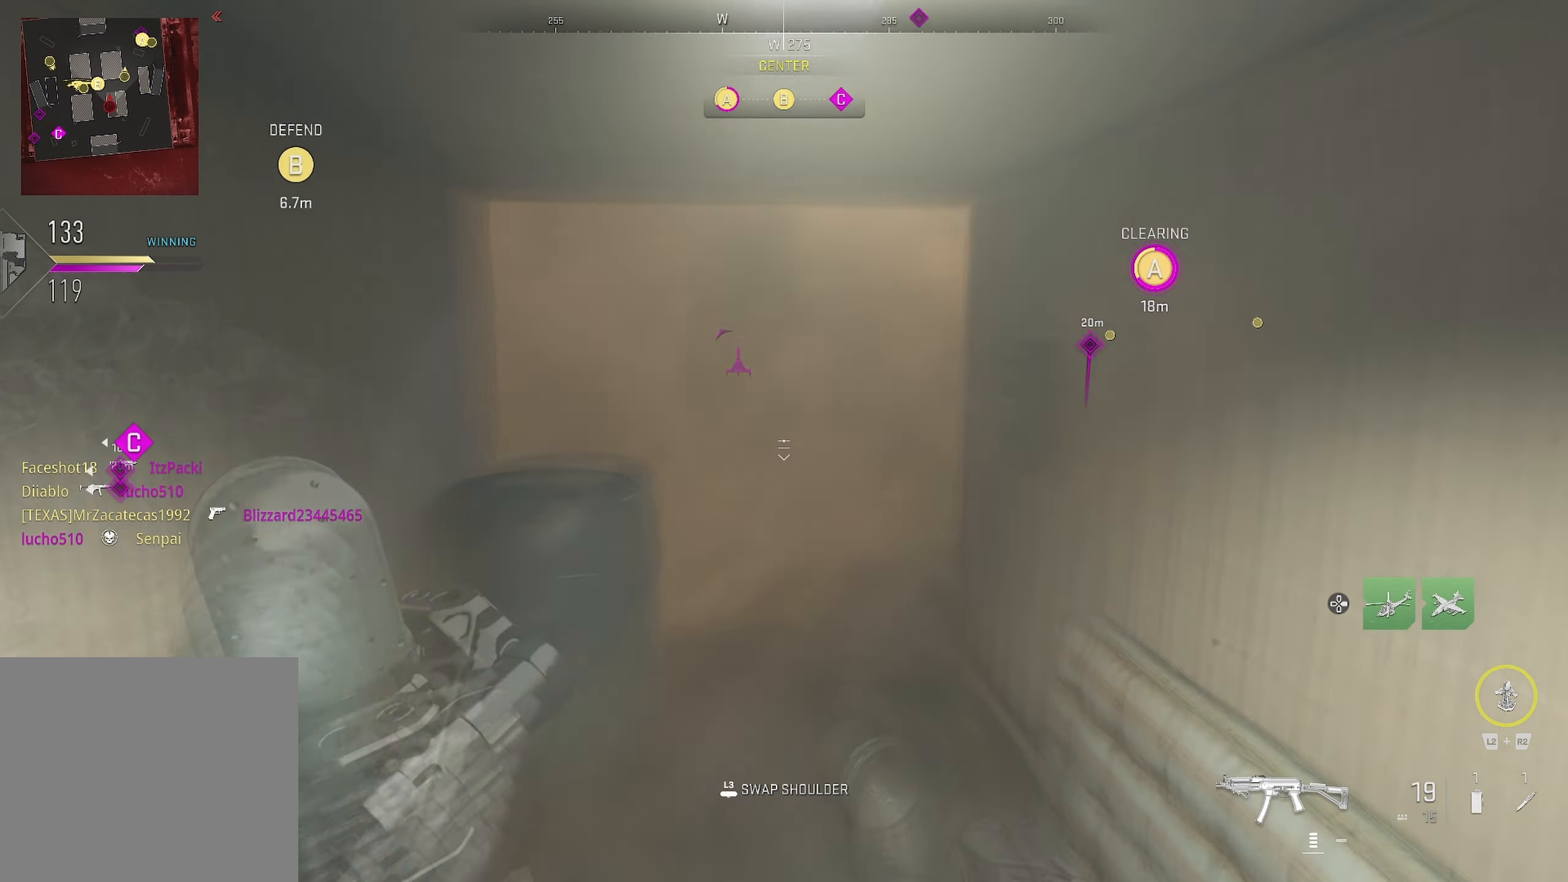
{"buttons": [], "left_stick": "down-right", "right_stick": "down-right", "events": [[450, "left_stick", "down-right"], [450, "right_stick", "down-right"]]}
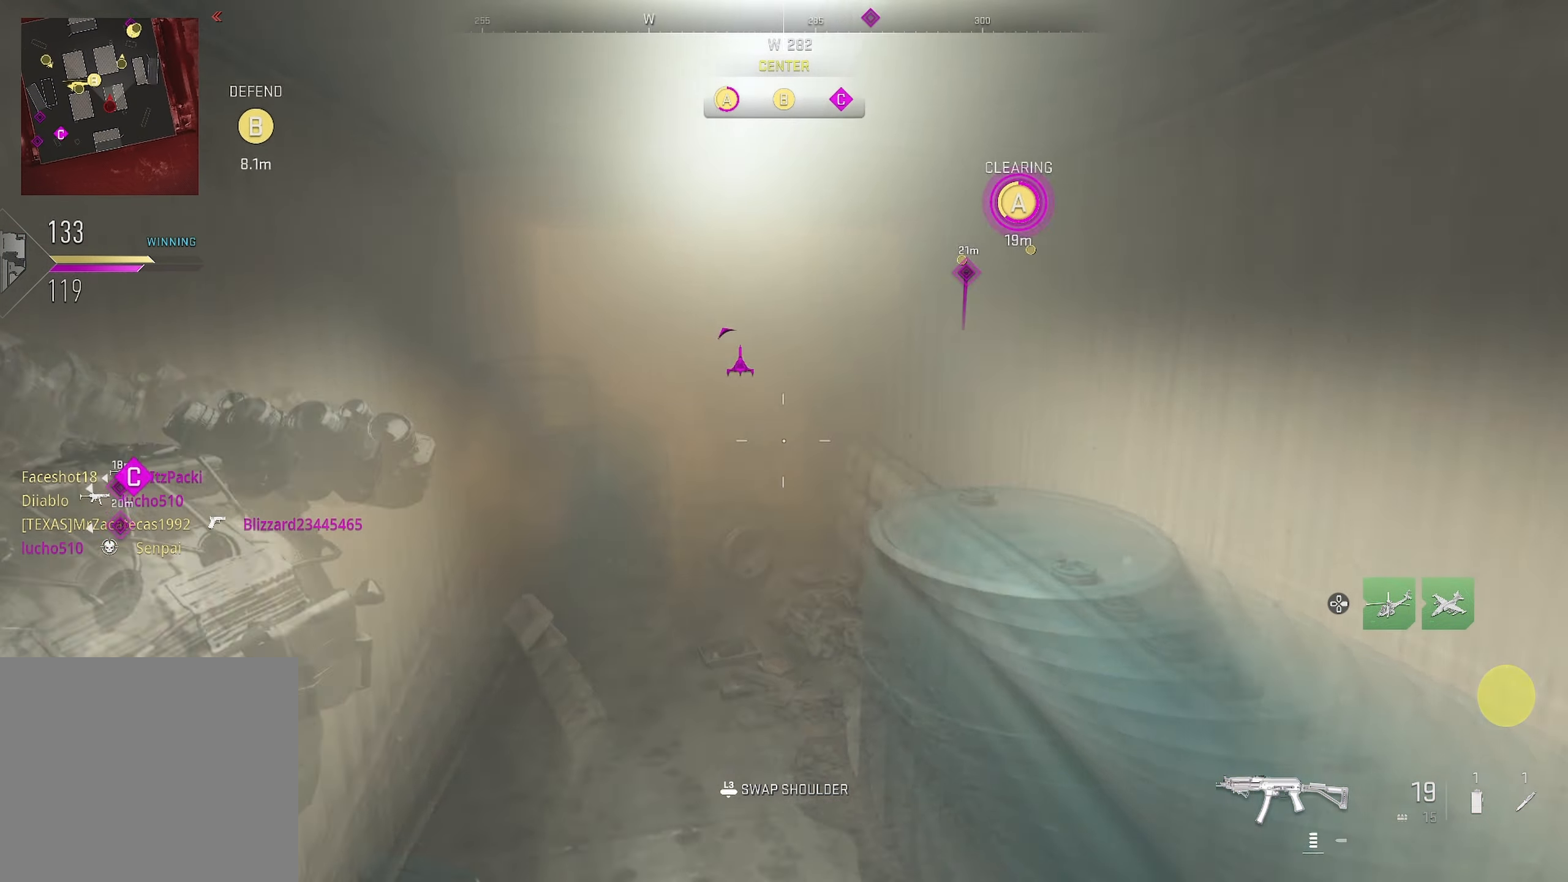
{"buttons": ["CIRCLE"], "left_stick": "right", "right_stick": "center", "events": [[150, "left_stick", "up-right"], [150, "right_stick", "center"], [500, "CIRCLE", "down"], [500, "left_stick", "right"]]}
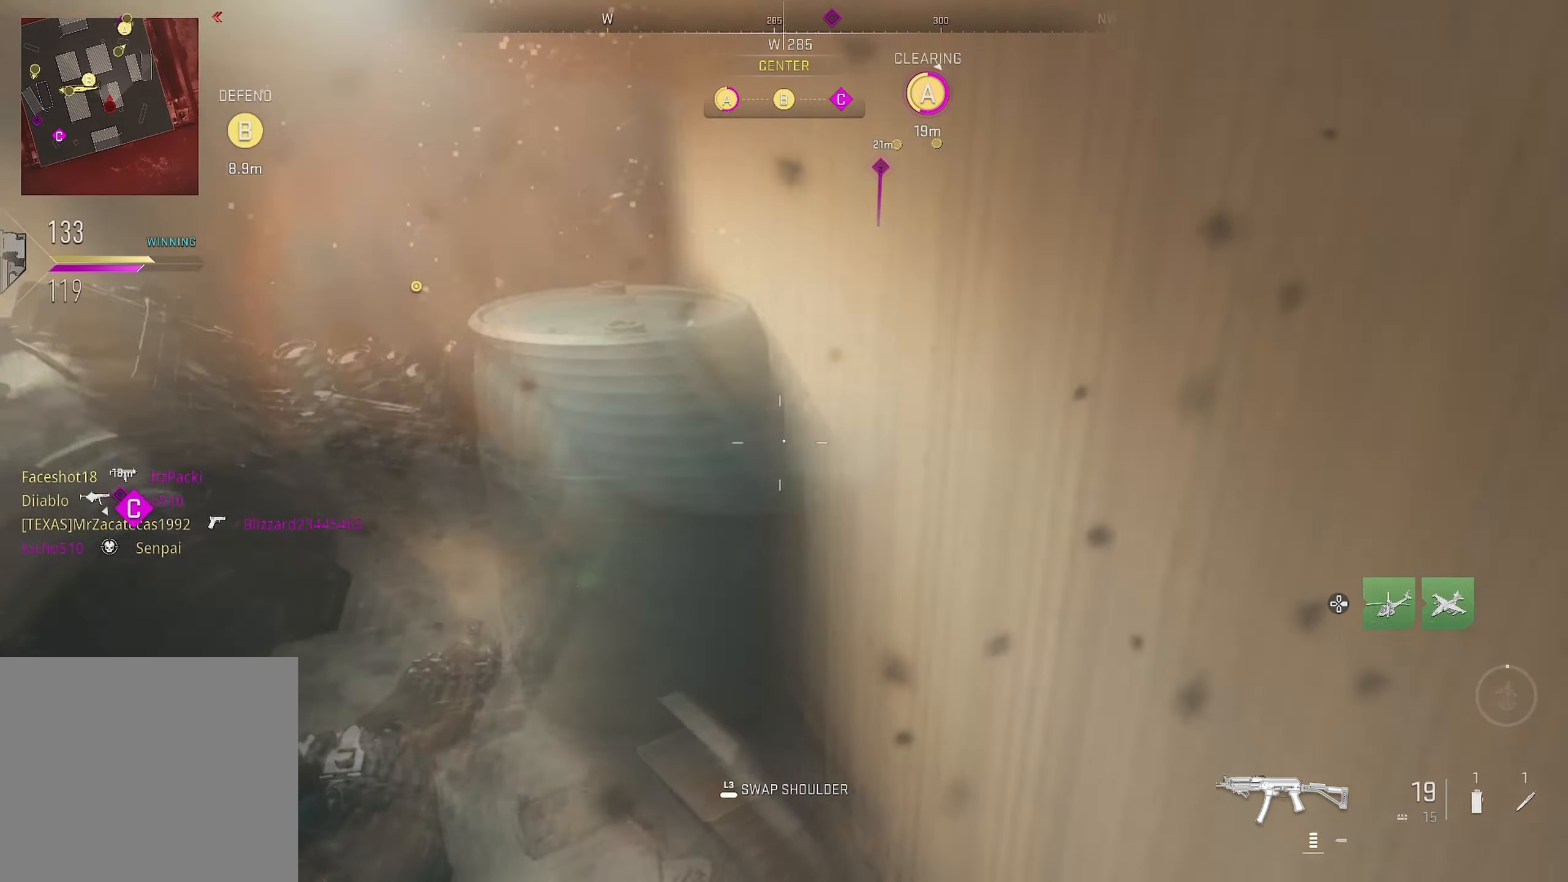
{"buttons": ["CIRCLE"], "left_stick": "up-right", "right_stick": "center", "events": [[167, "left_stick", "up-right"]]}
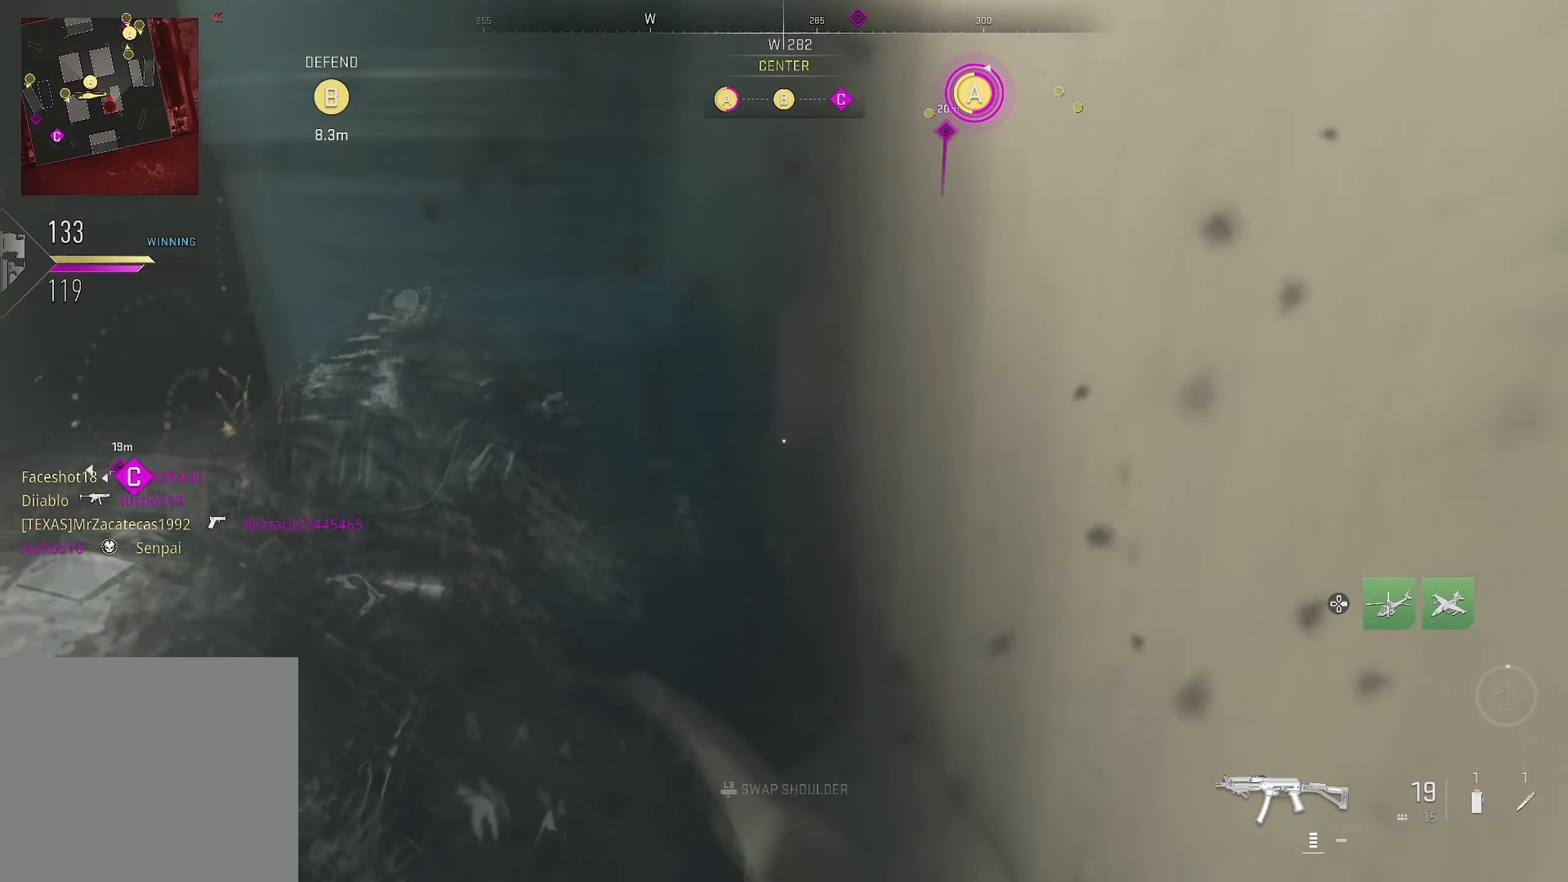
{"buttons": ["DPAD_RIGHT"], "left_stick": "center", "right_stick": "center", "events": [[184, "CIRCLE", "up"], [234, "left_stick", "center"], [284, "DPAD_RIGHT", "down"]]}
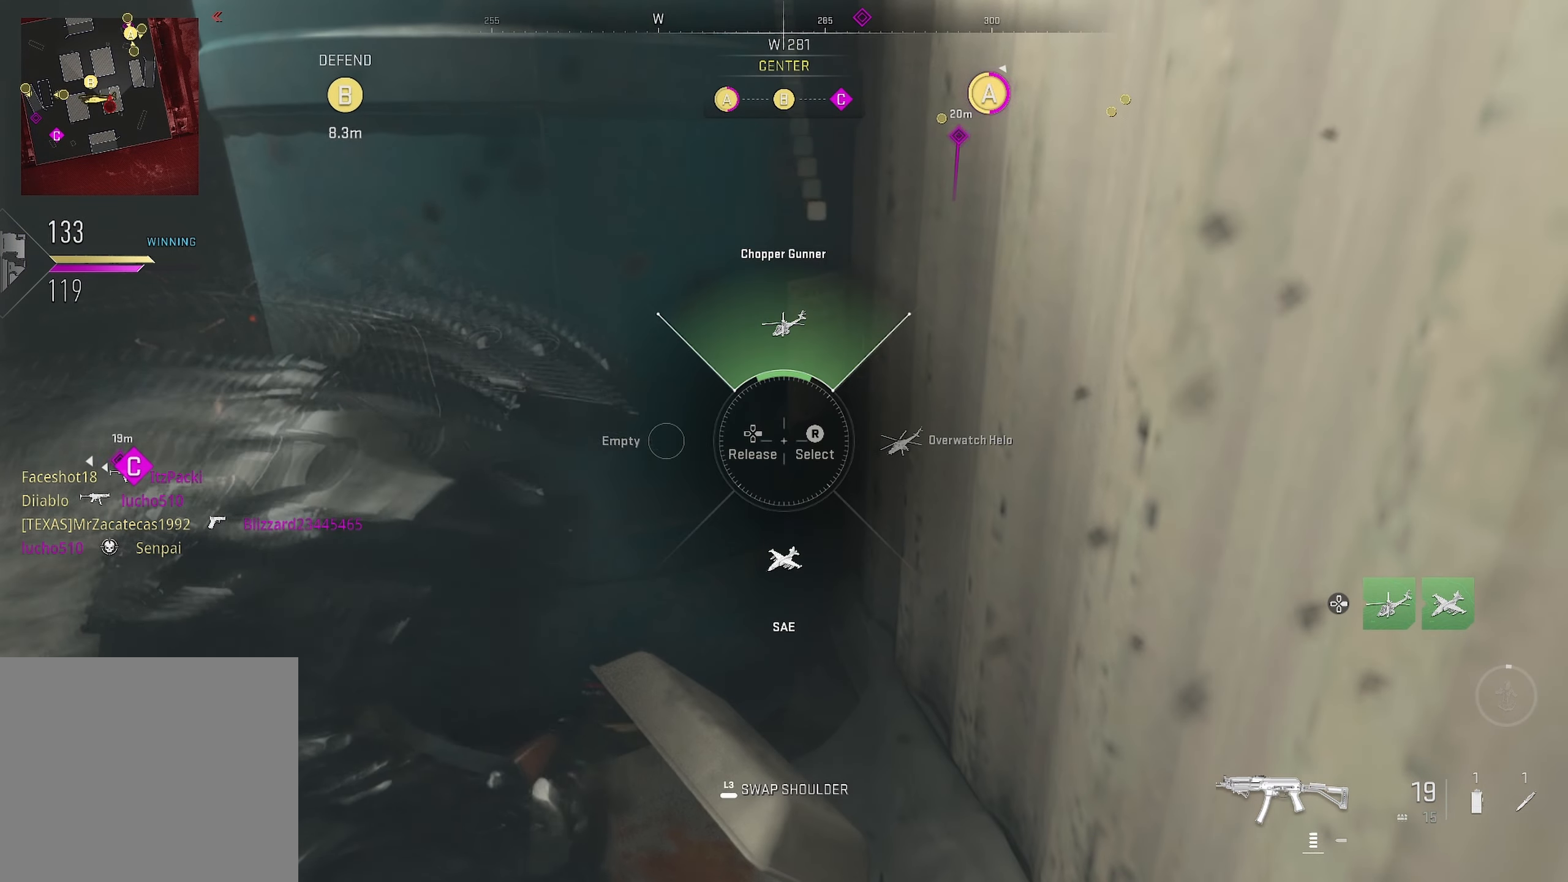
{"buttons": ["DPAD_RIGHT"], "left_stick": "center", "right_stick": "center", "events": []}
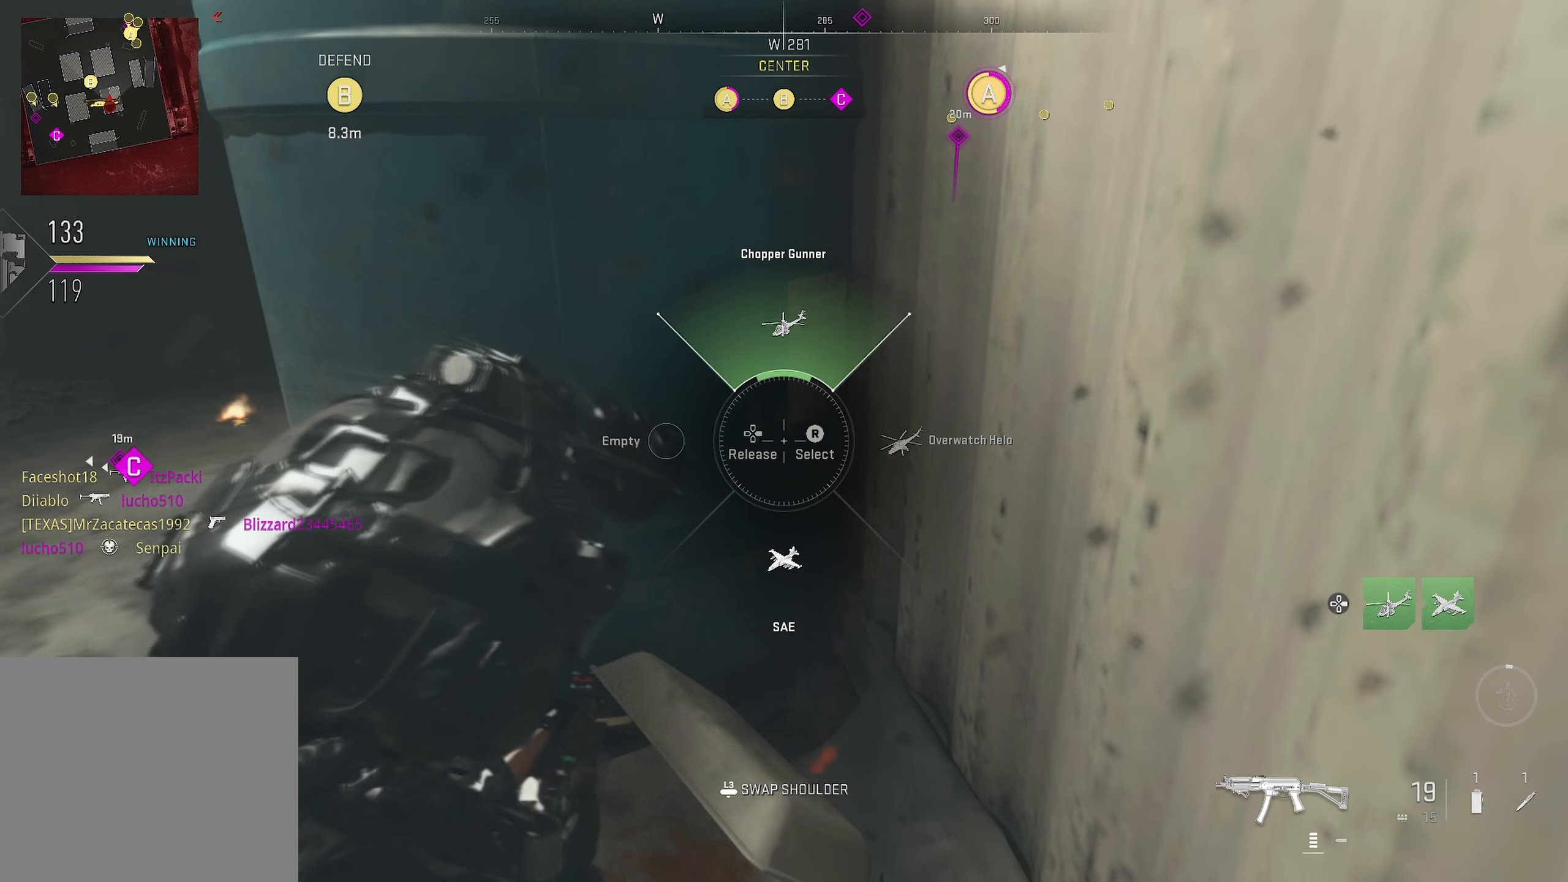
{"buttons": ["DPAD_RIGHT"], "left_stick": "center", "right_stick": "down", "events": [[184, "right_stick", "down"]]}
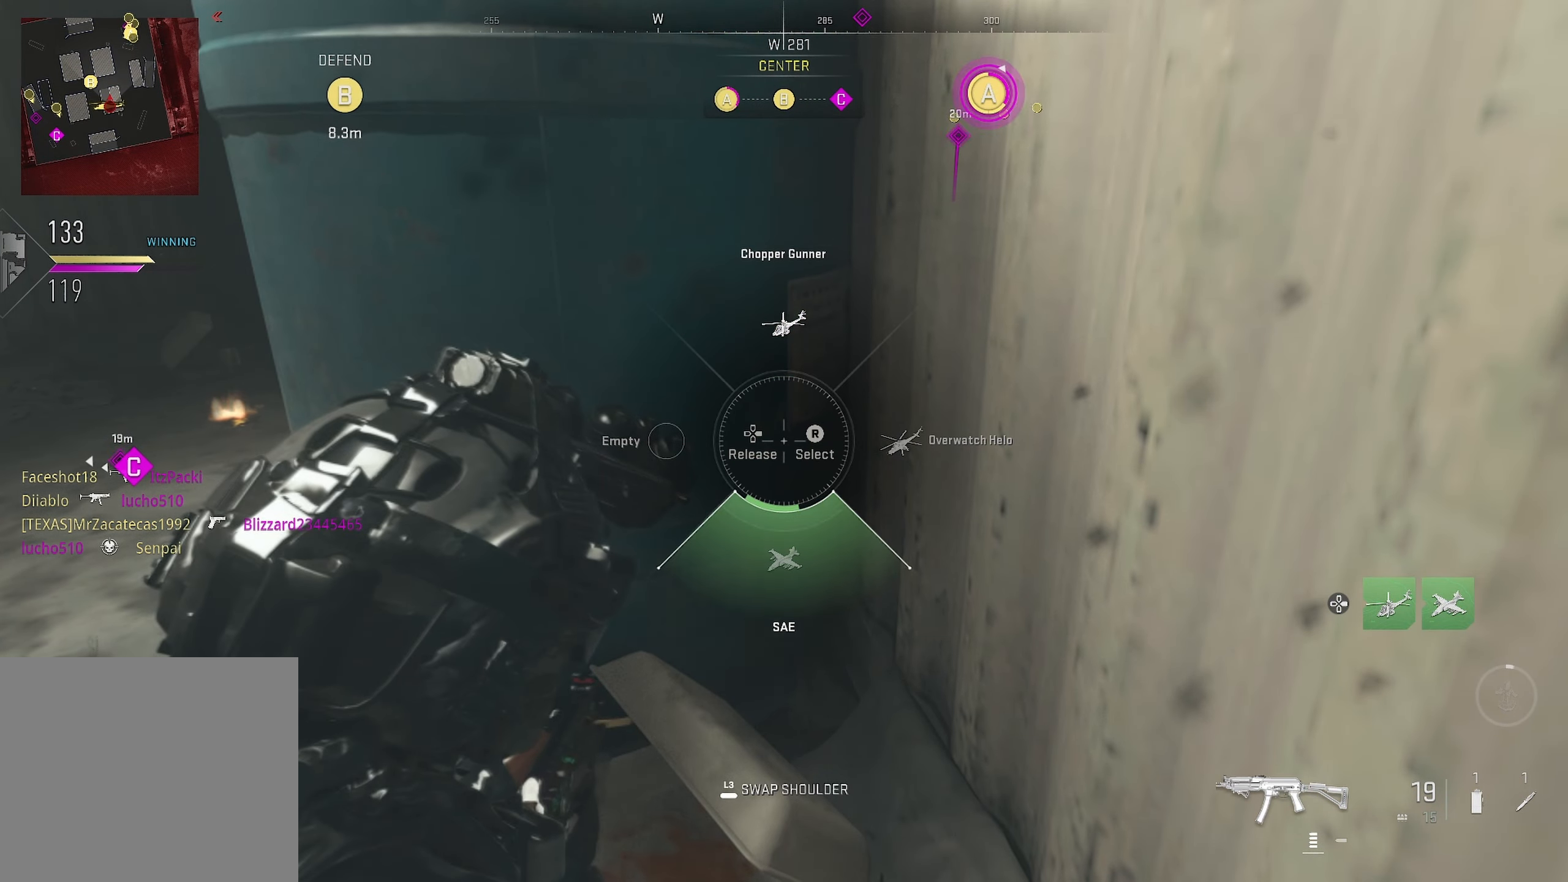
{"buttons": [], "left_stick": "center", "right_stick": "center", "events": [[150, "DPAD_RIGHT", "up"], [150, "right_stick", "center"]]}
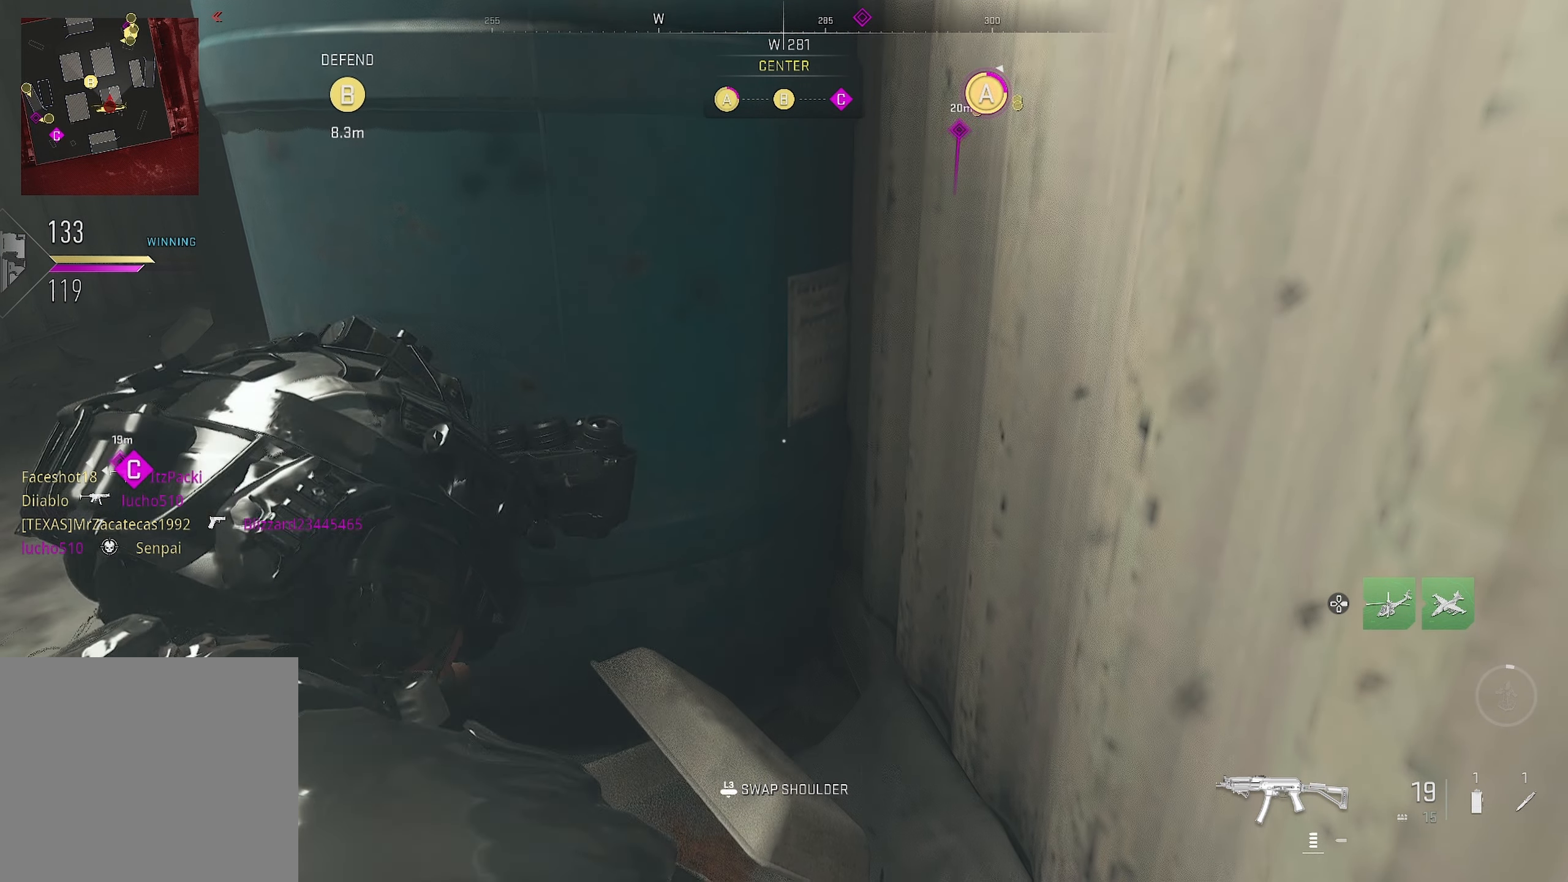
{"buttons": [], "left_stick": "center", "right_stick": "center", "events": []}
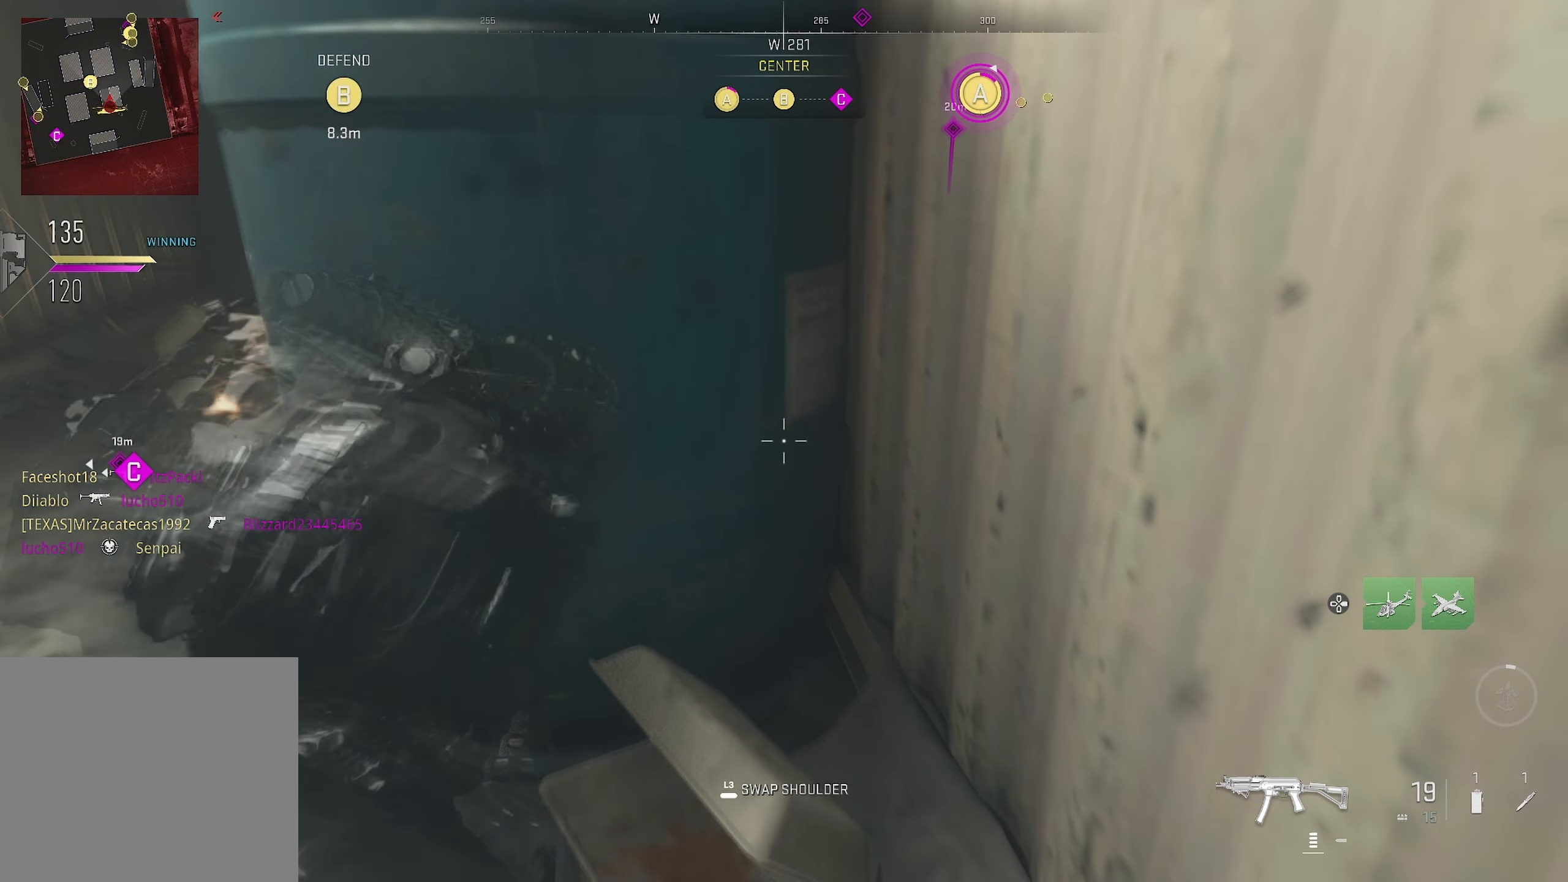
{"buttons": [], "left_stick": "center", "right_stick": "center", "events": []}